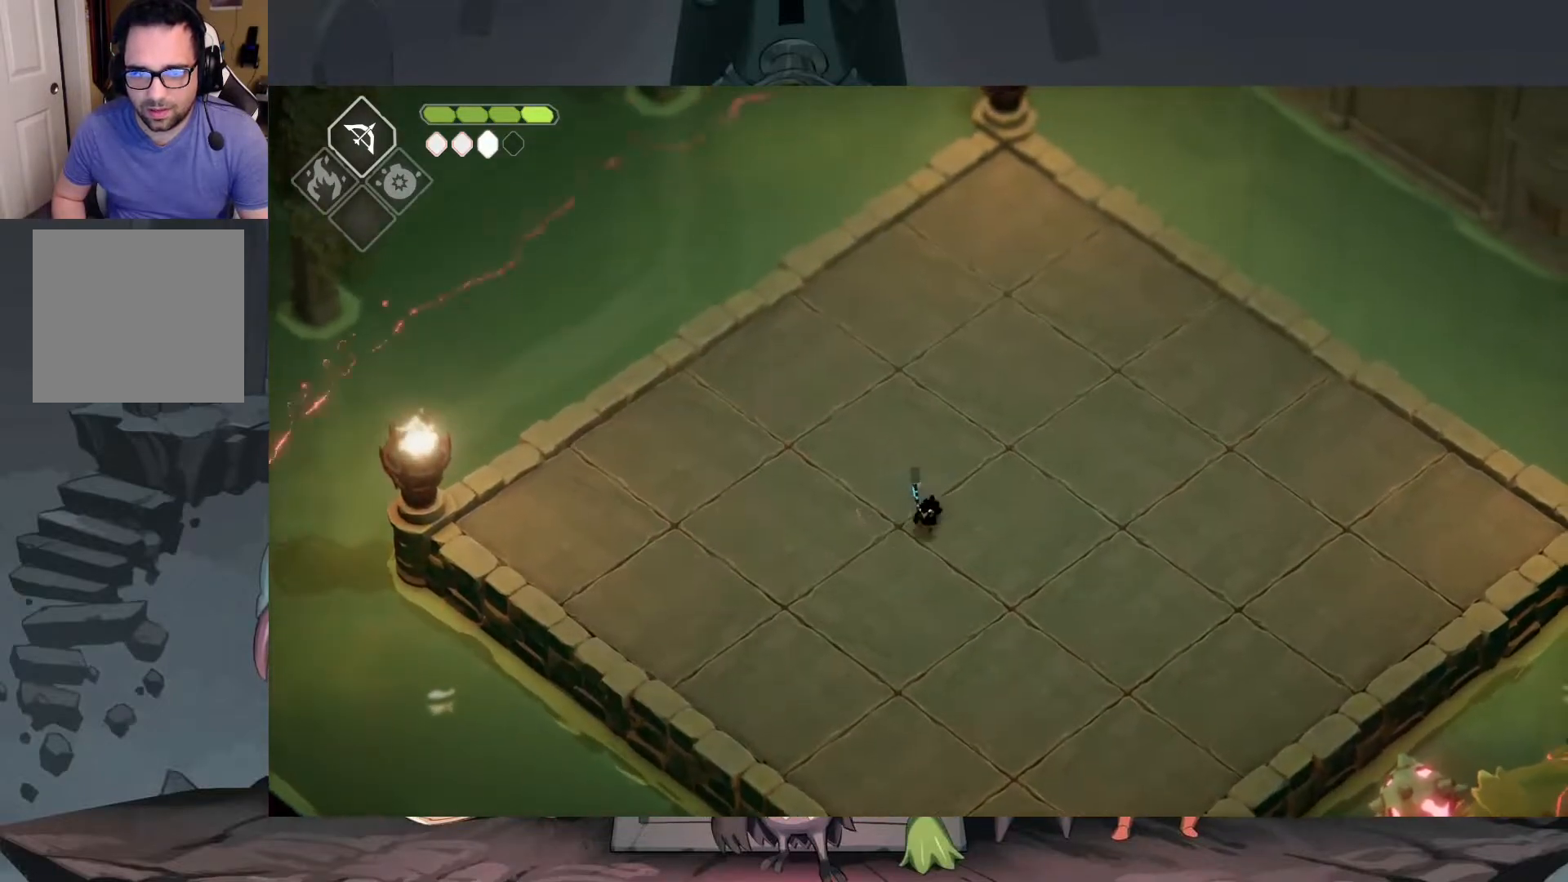
Gameplay with a controller (Xbox layout); each line is a JSON object with the inputs held at the frame after it. "events" lists button and stick changes between this image and that frame as [ms after this image, input, new state], when the widget could be followed in between.
{"buttons": [], "left_stick": "down-left", "right_stick": "center", "events": [[117, "left_stick", "down-right"], [250, "left_stick", "up-right"], [383, "left_stick", "up-left"], [483, "left_stick", "down-left"]]}
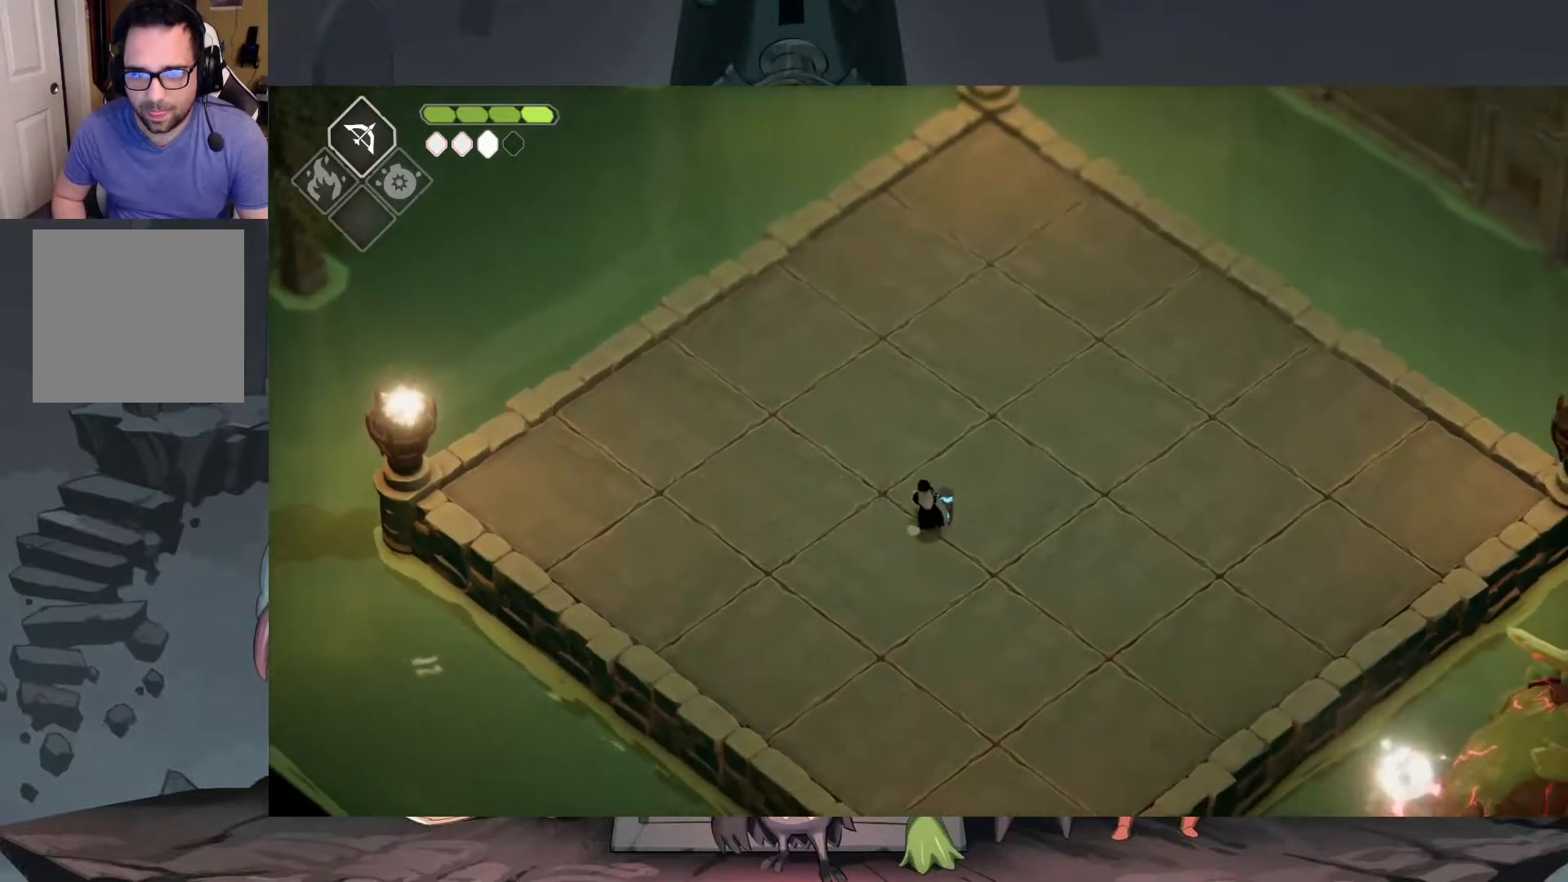
{"buttons": [], "left_stick": "down", "right_stick": "center", "events": [[167, "left_stick", "down-right"], [483, "left_stick", "down"]]}
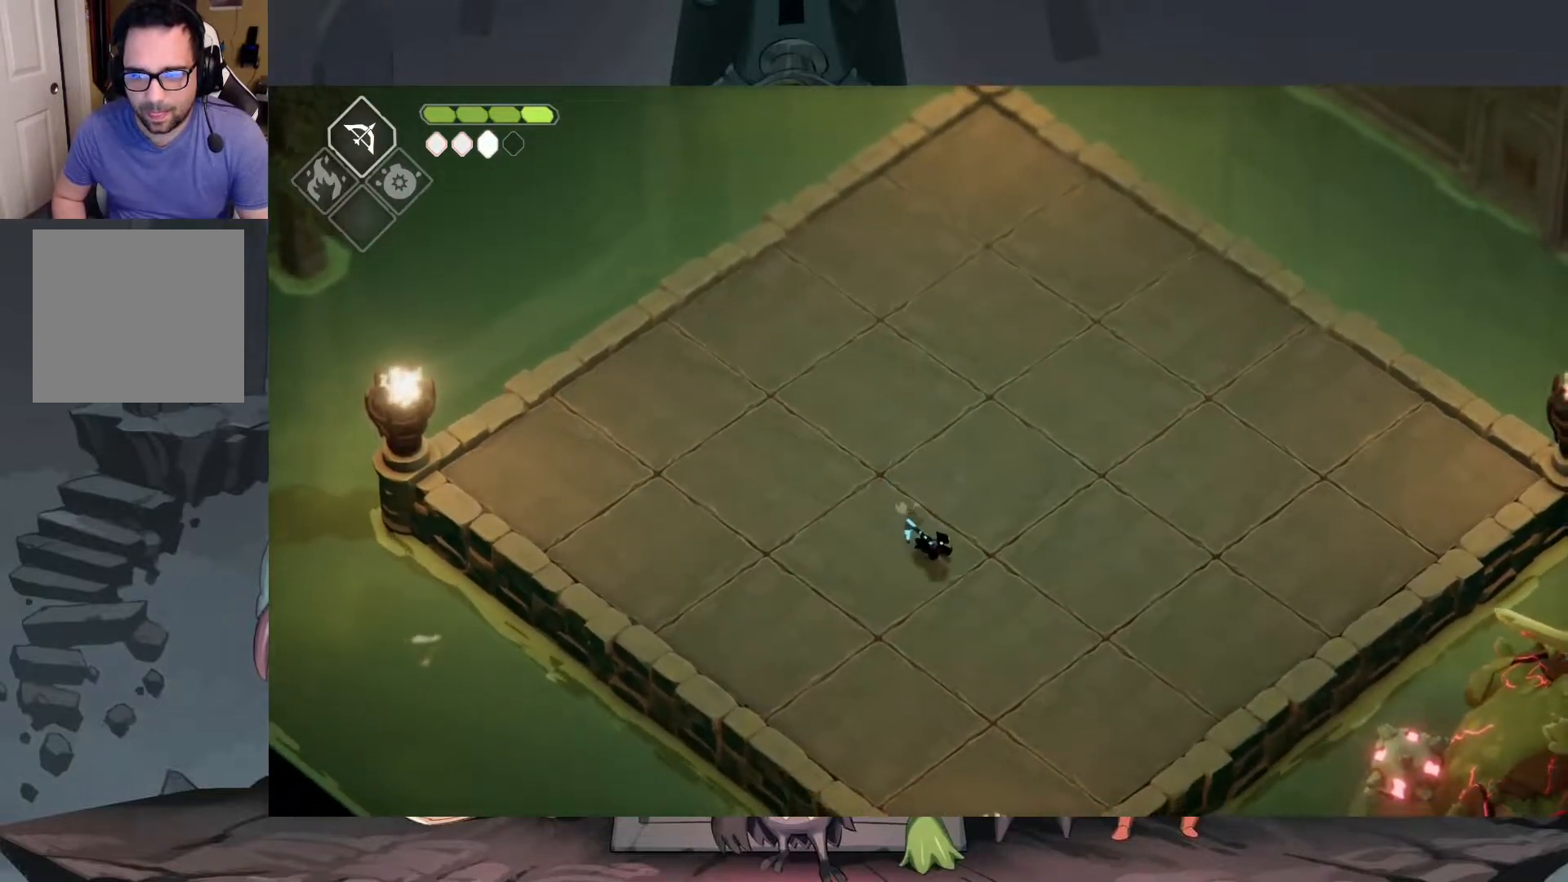
{"buttons": [], "left_stick": "down-right", "right_stick": "center", "events": [[183, "left_stick", "down-right"]]}
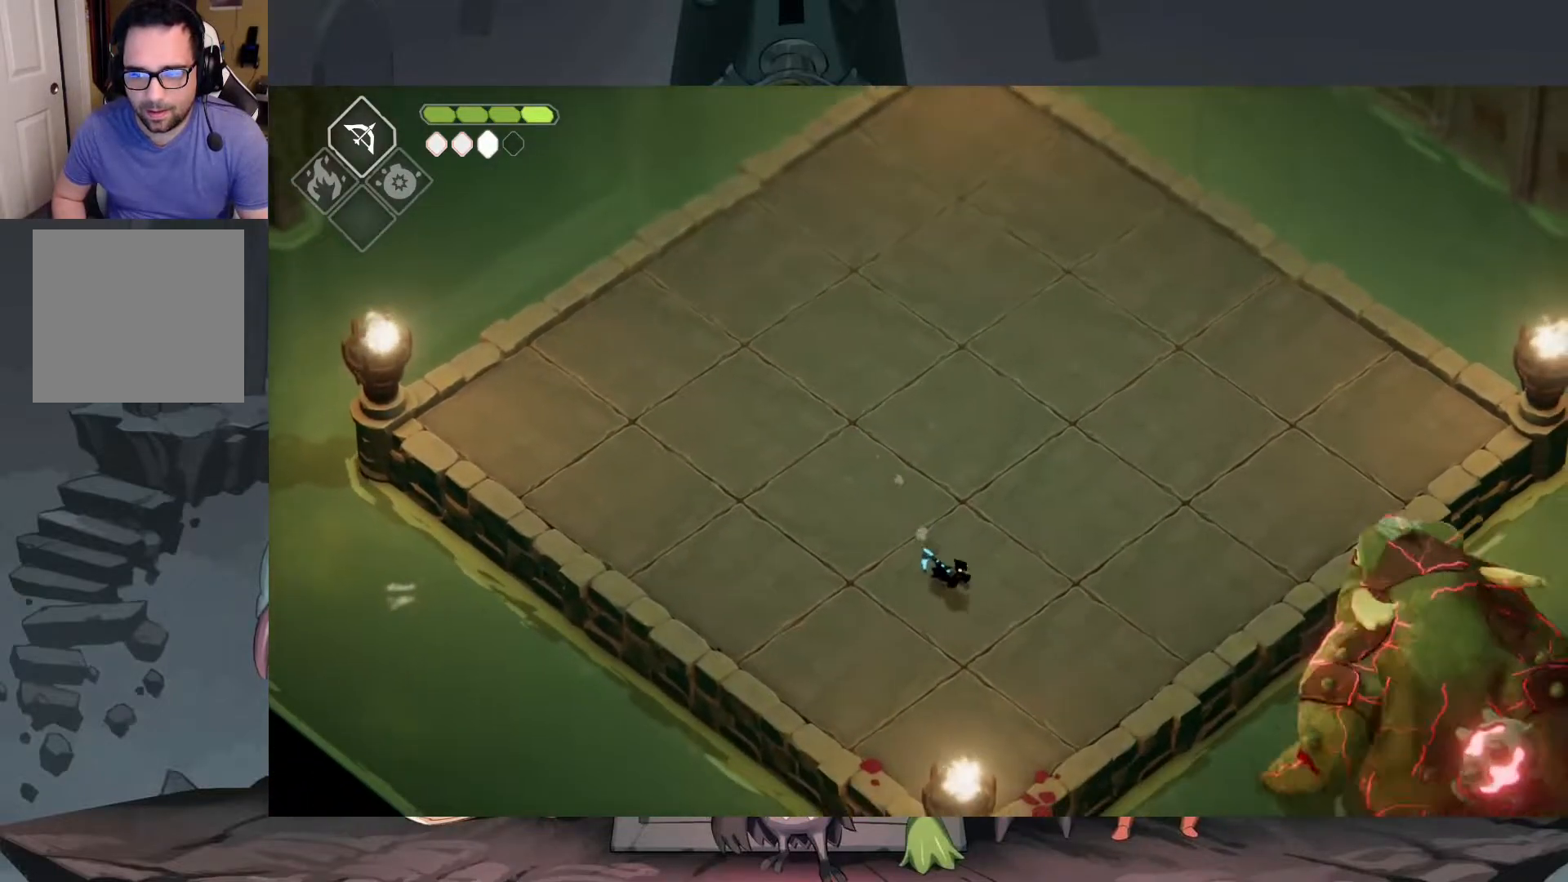
{"buttons": [], "left_stick": "center", "right_stick": "center", "events": [[417, "left_stick", "center"]]}
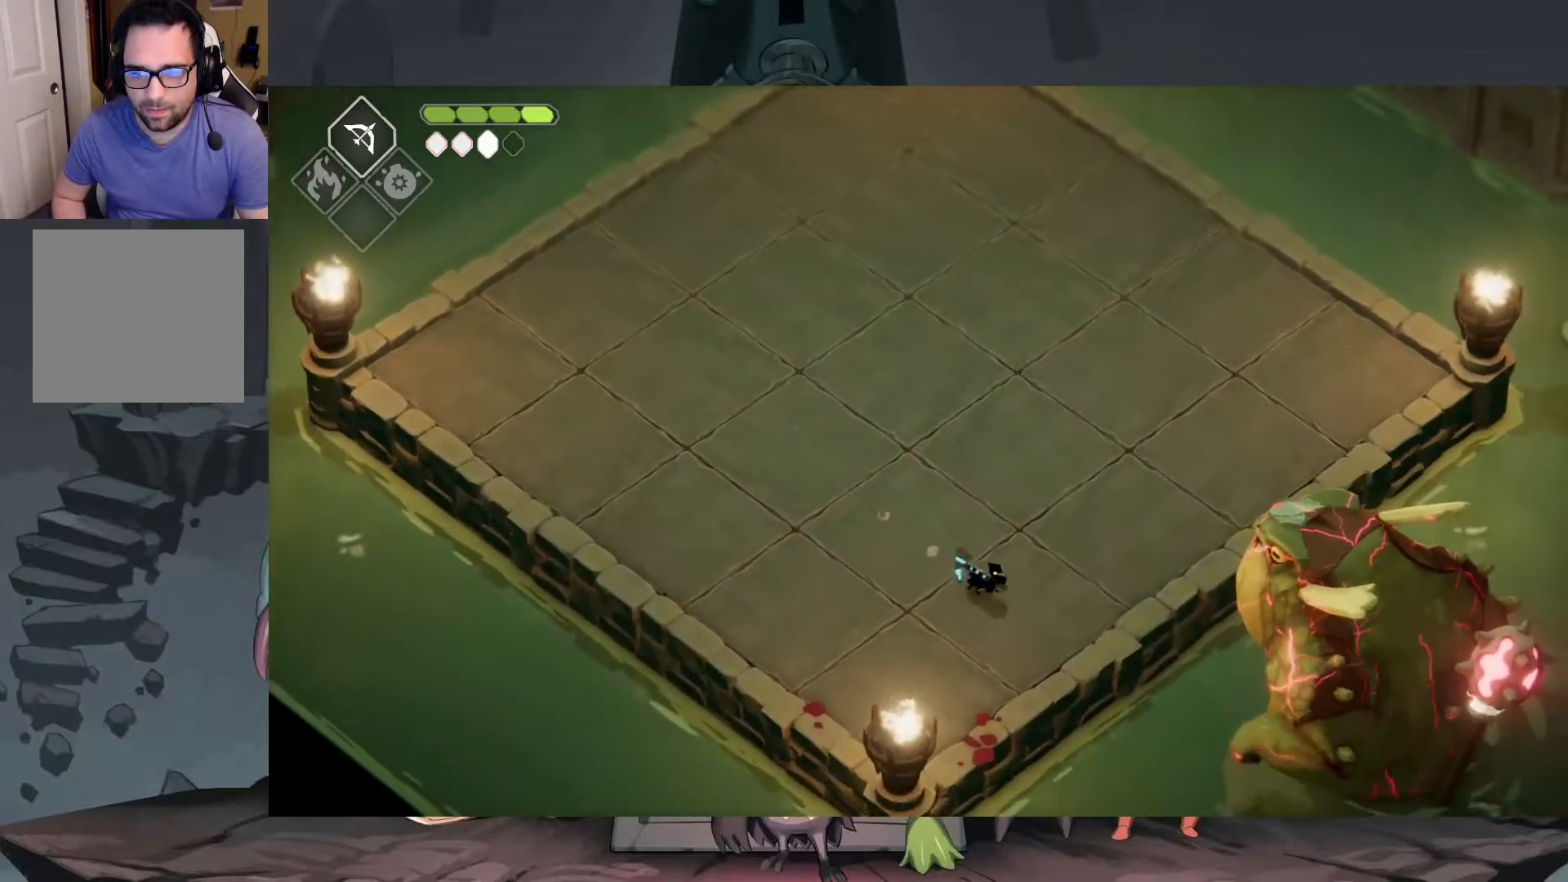
{"buttons": [], "left_stick": "down-right", "right_stick": "center", "events": [[50, "left_stick", "left"], [250, "left_stick", "up-left"], [483, "left_stick", "down-right"]]}
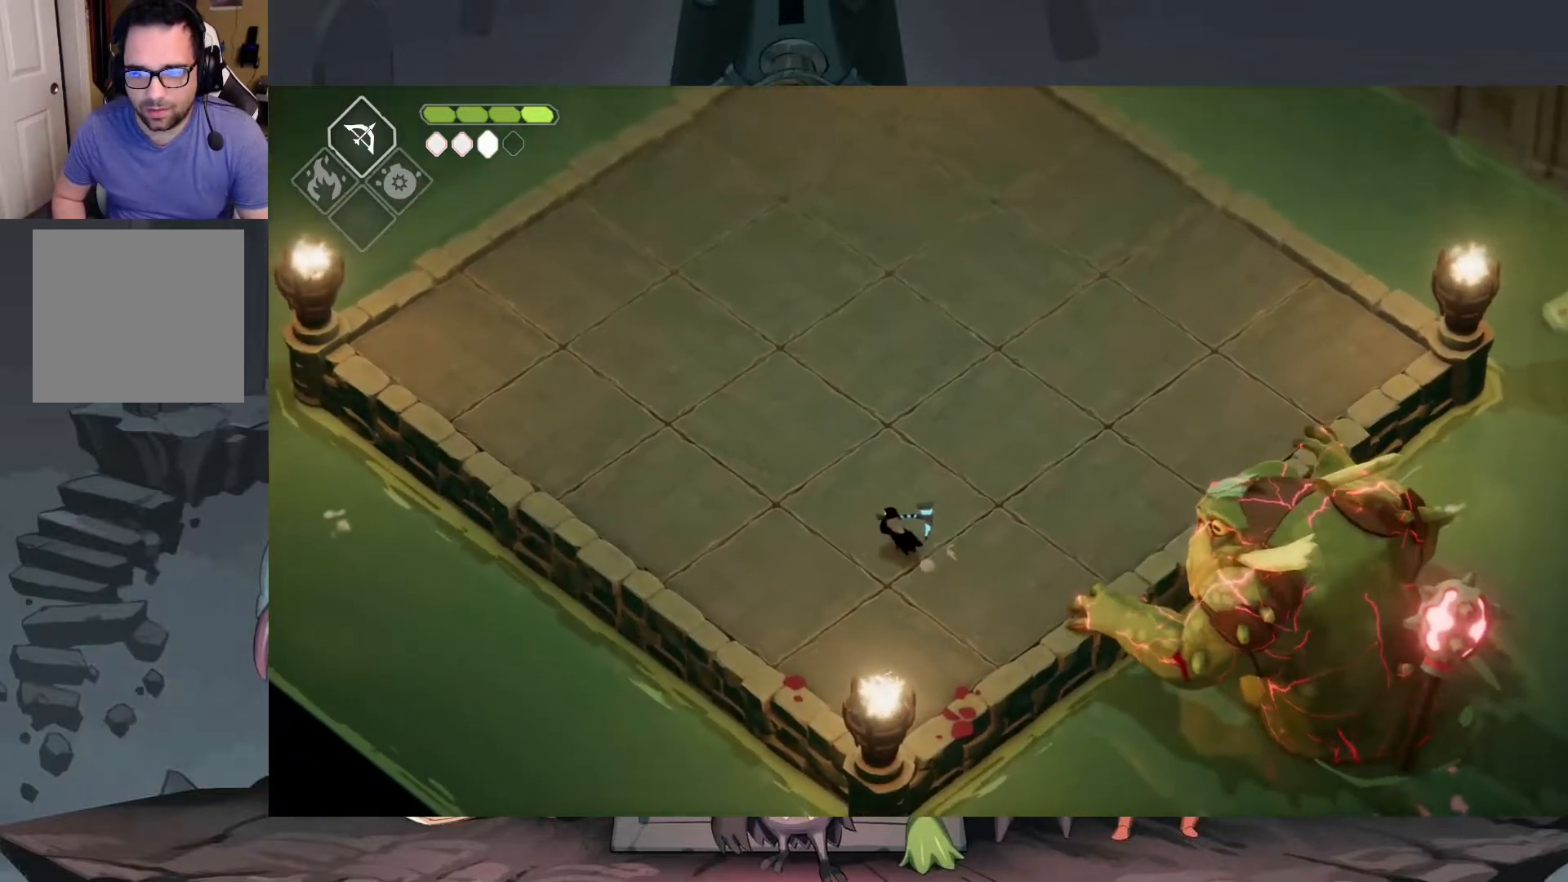
{"buttons": ["X"], "left_stick": "down-right", "right_stick": "center", "events": [[483, "X", "down"]]}
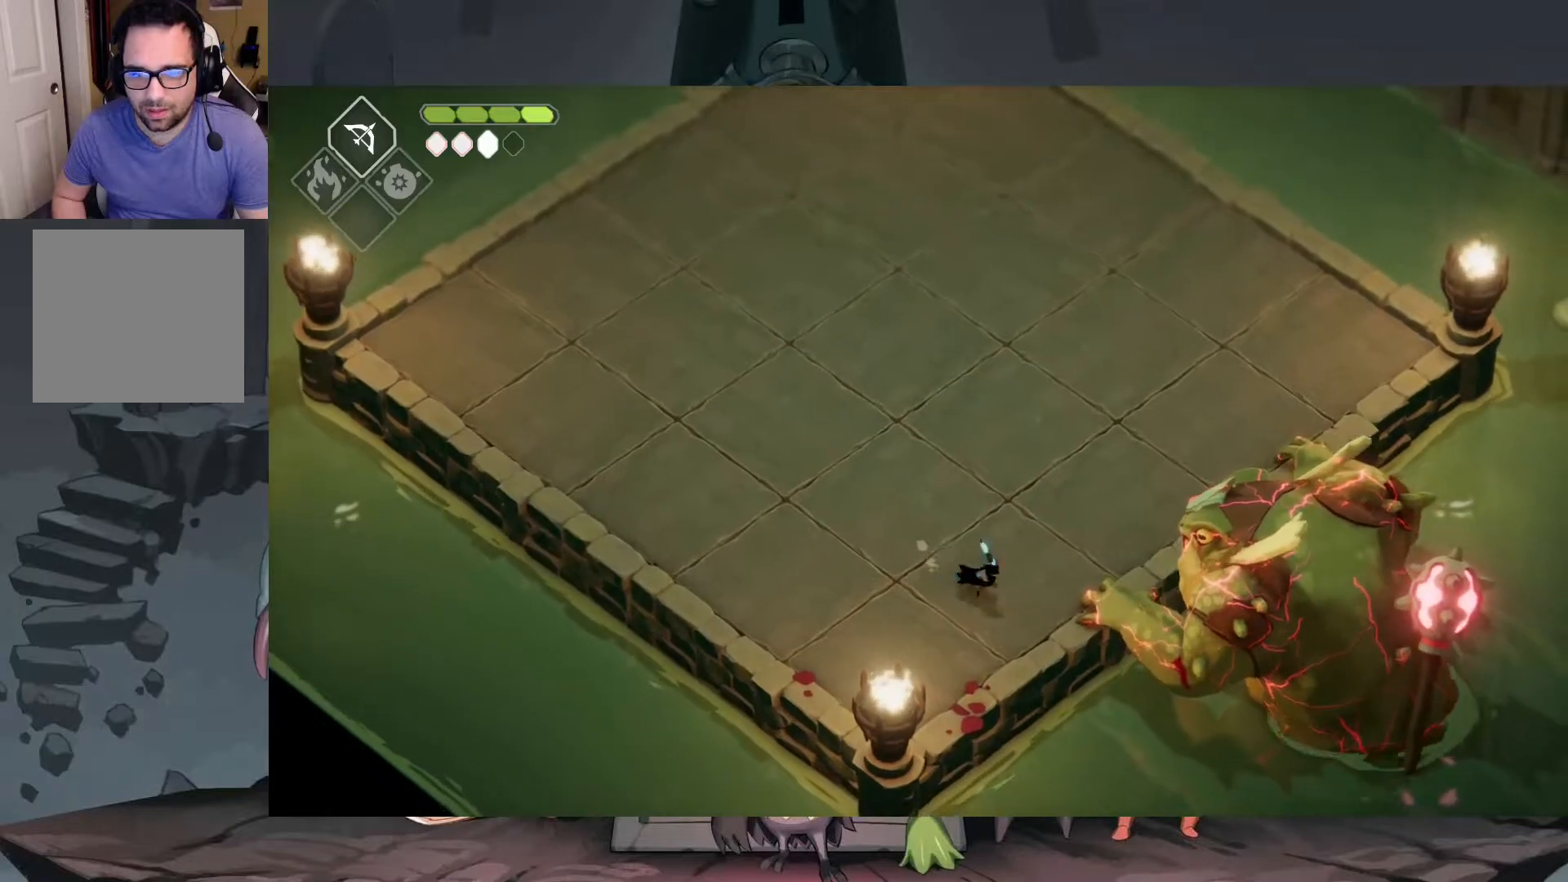
{"buttons": [], "left_stick": "up-left", "right_stick": "center", "events": [[50, "left_stick", "center"], [117, "X", "up"], [217, "left_stick", "up-left"], [350, "A", "down"], [450, "A", "up"]]}
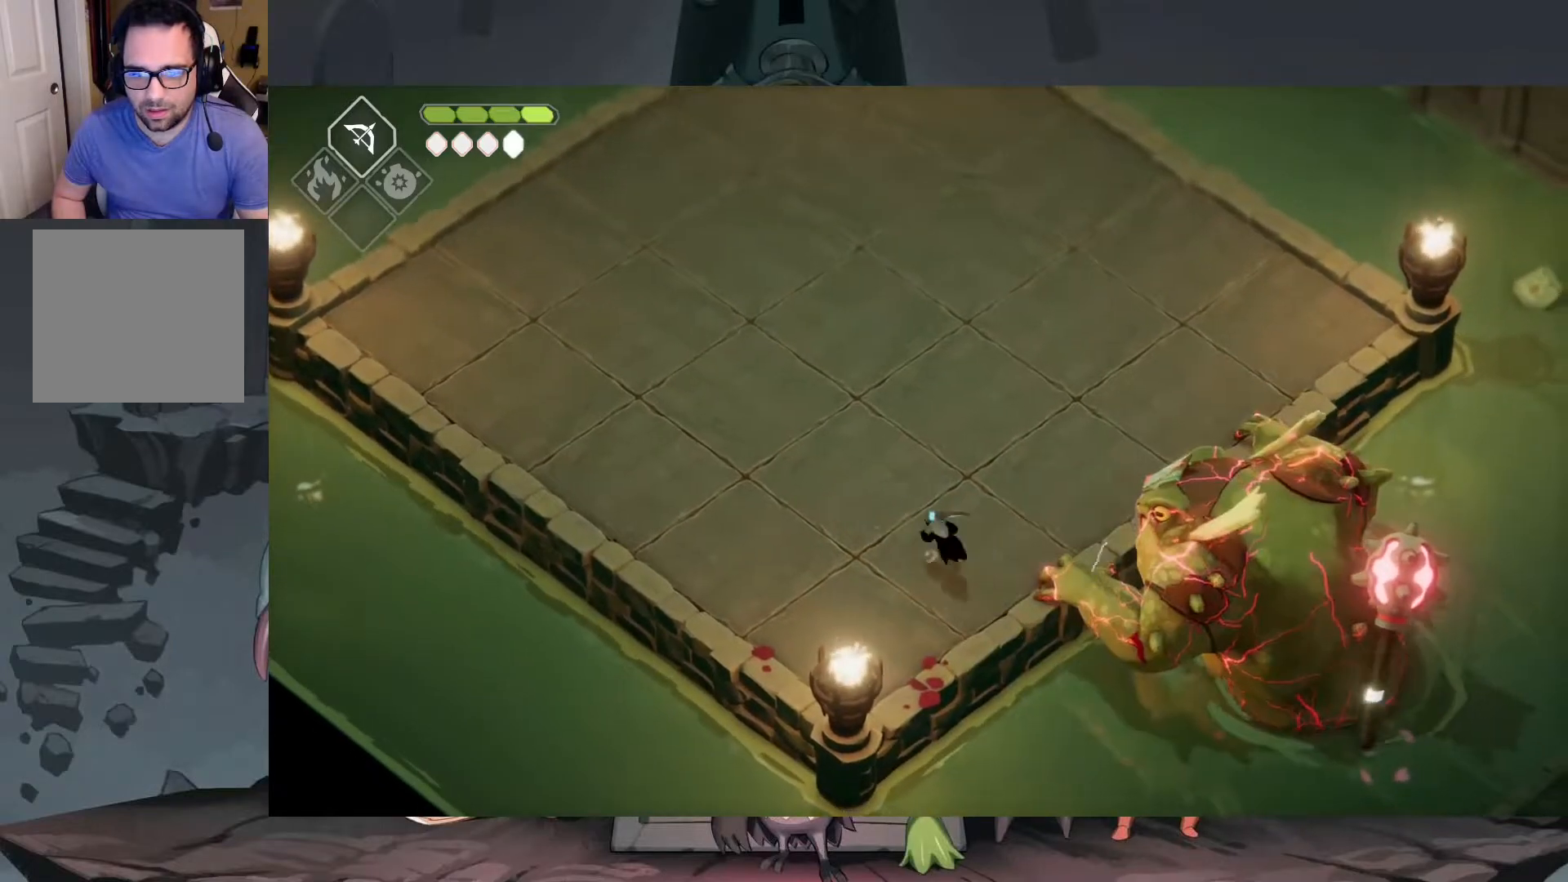
{"buttons": ["A"], "left_stick": "up-left", "right_stick": "center", "events": [[17, "A", "down"], [183, "A", "up"], [350, "A", "down"], [417, "A", "up"], [483, "A", "down"]]}
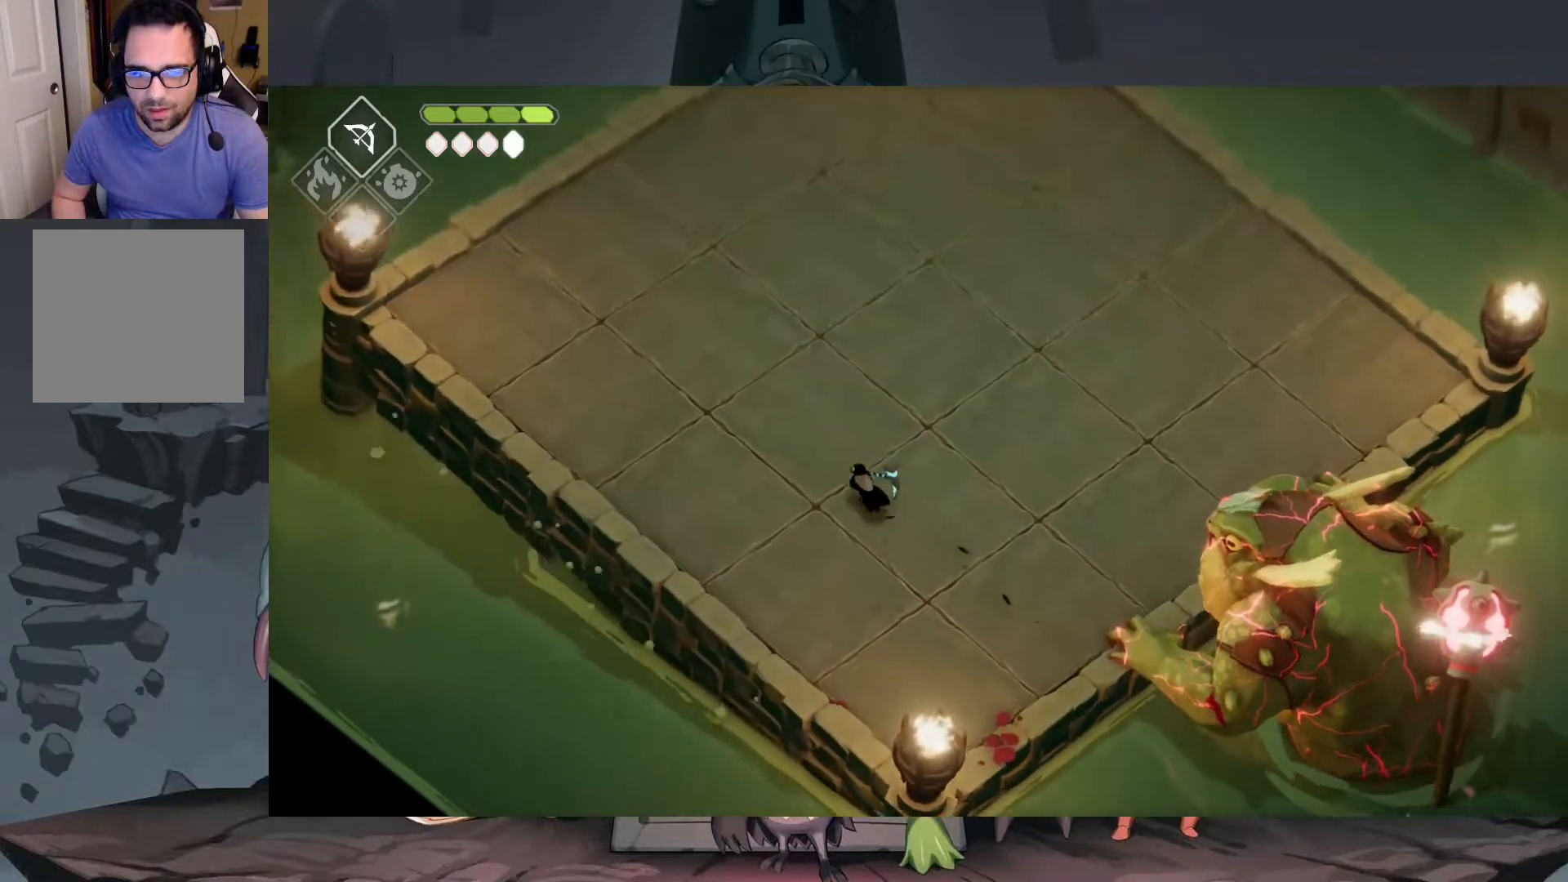
{"buttons": [], "left_stick": "up-left", "right_stick": "center", "events": [[83, "A", "up"], [150, "A", "down"], [250, "A", "up"], [317, "A", "down"], [417, "A", "up"]]}
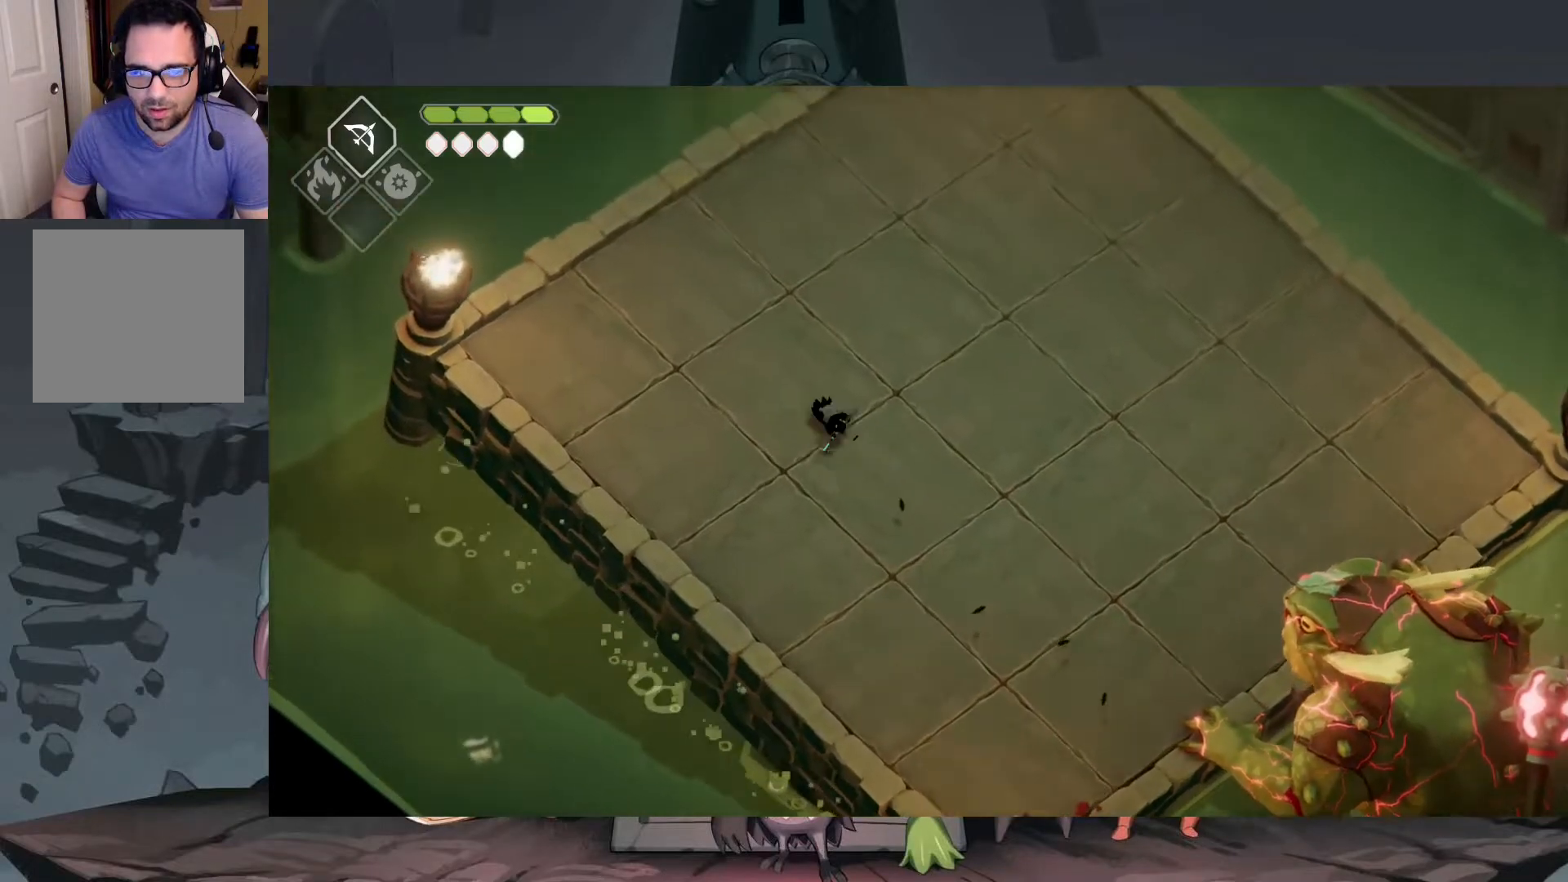
{"buttons": [], "left_stick": "up", "right_stick": "center", "events": [[217, "left_stick", "up"]]}
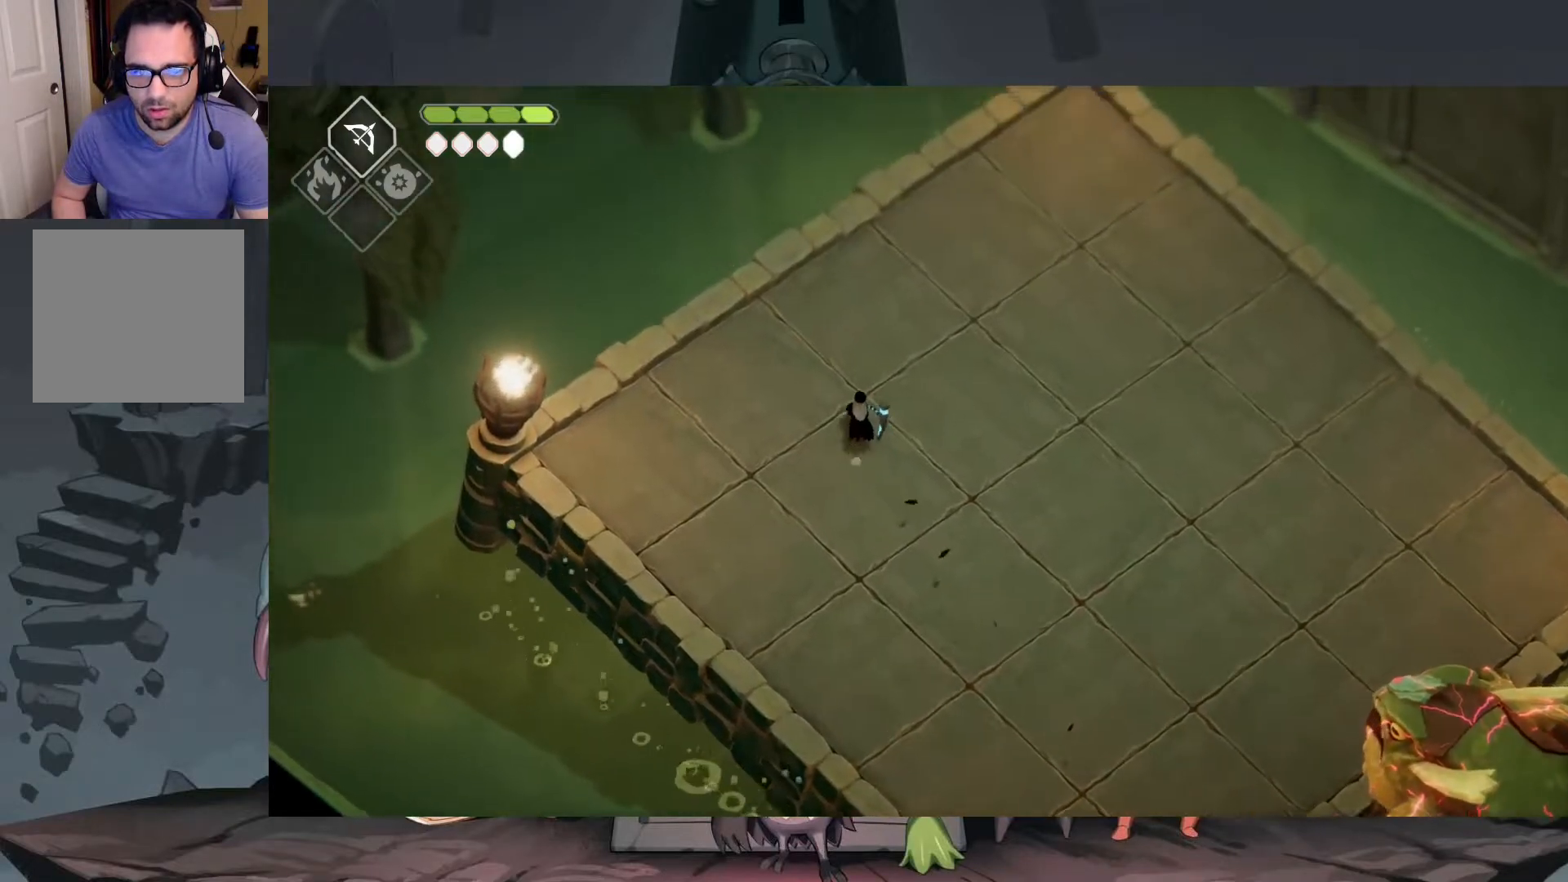
{"buttons": [], "left_stick": "up-right", "right_stick": "center", "events": [[217, "left_stick", "up-right"]]}
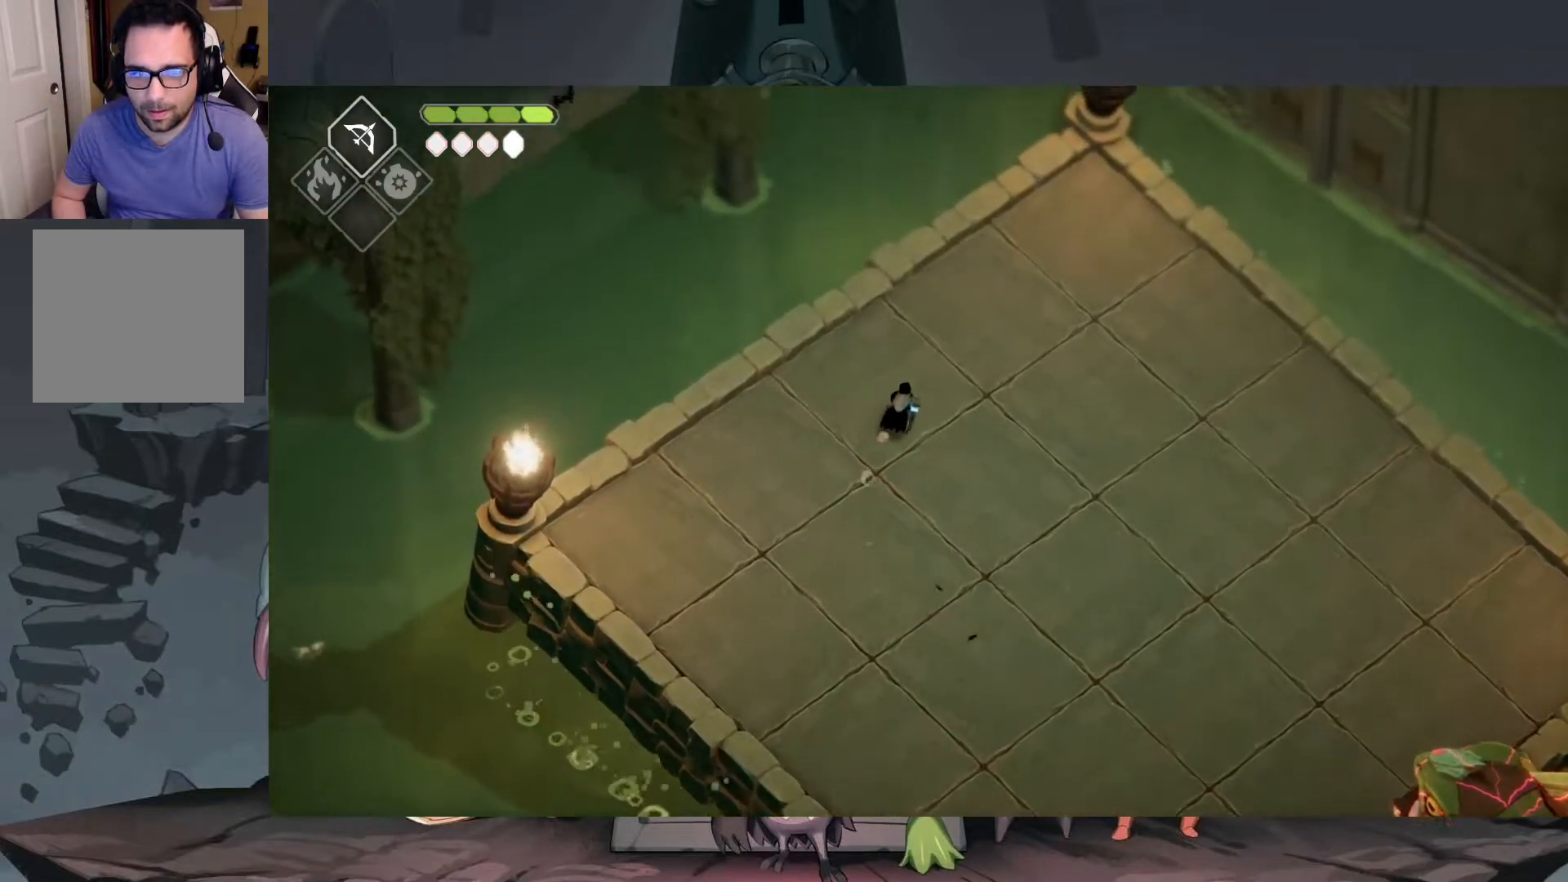
{"buttons": [], "left_stick": "up", "right_stick": "center", "events": [[450, "left_stick", "up"]]}
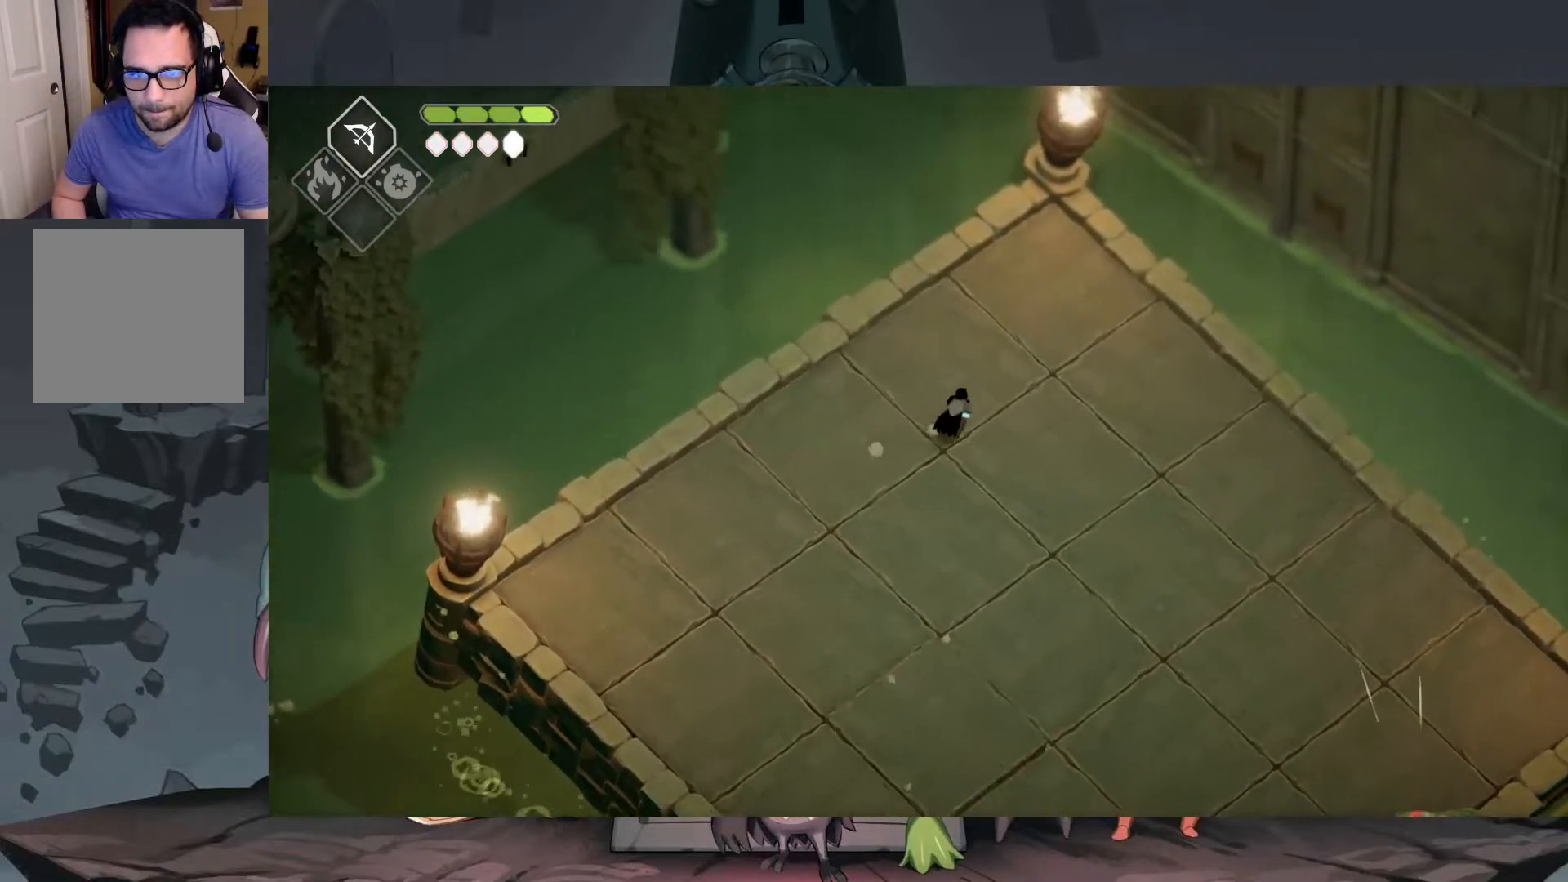
{"buttons": [], "left_stick": "up-left", "right_stick": "center", "events": [[350, "left_stick", "up-left"]]}
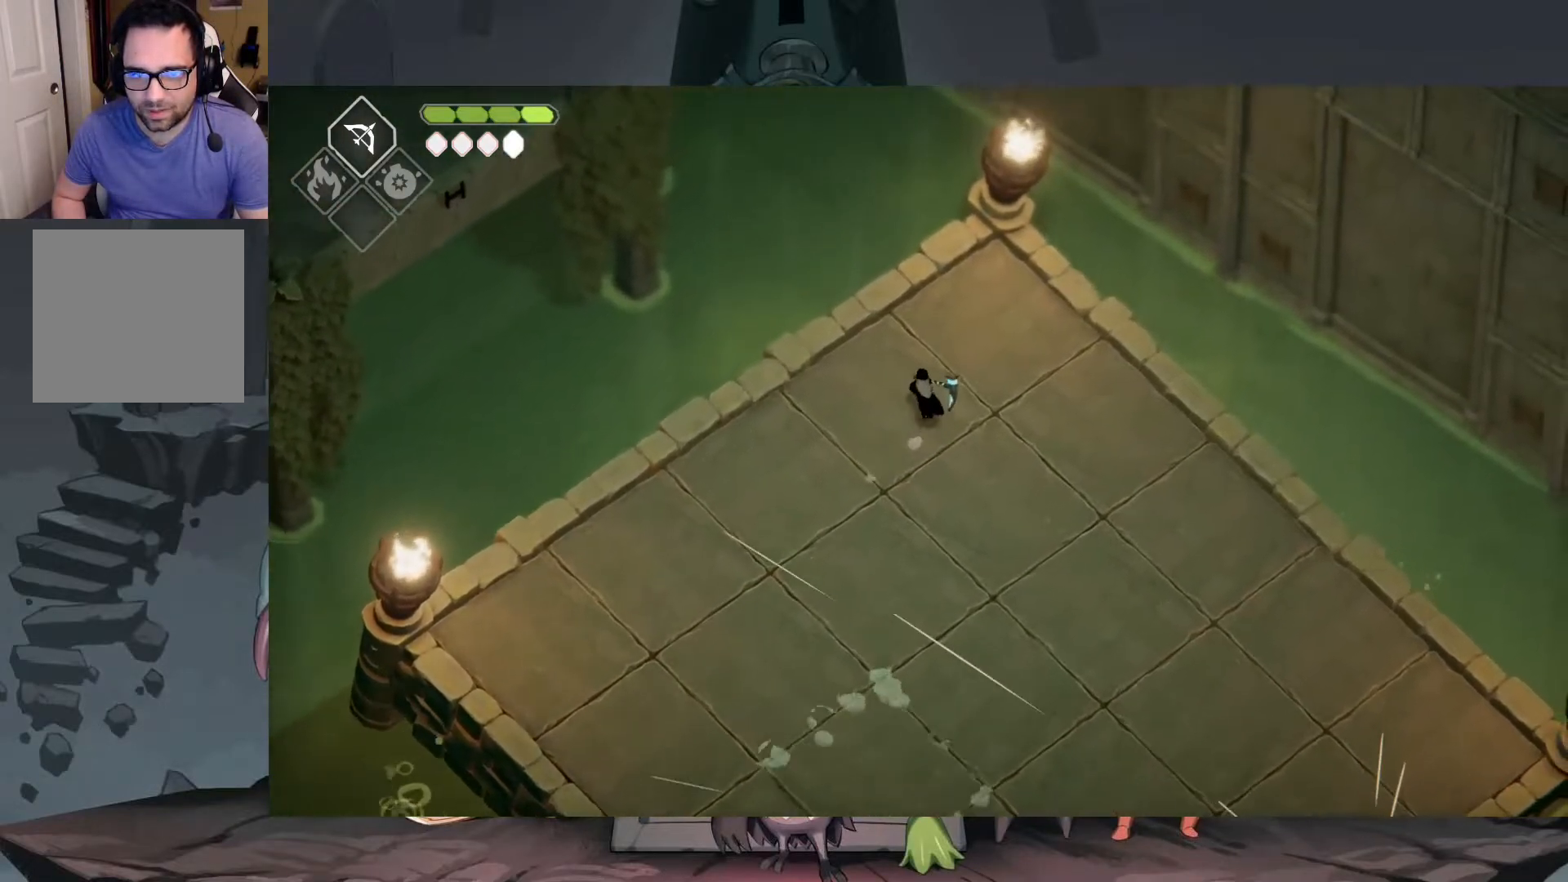
{"buttons": [], "left_stick": "down-left", "right_stick": "center", "events": [[183, "left_stick", "left"], [450, "left_stick", "down-left"]]}
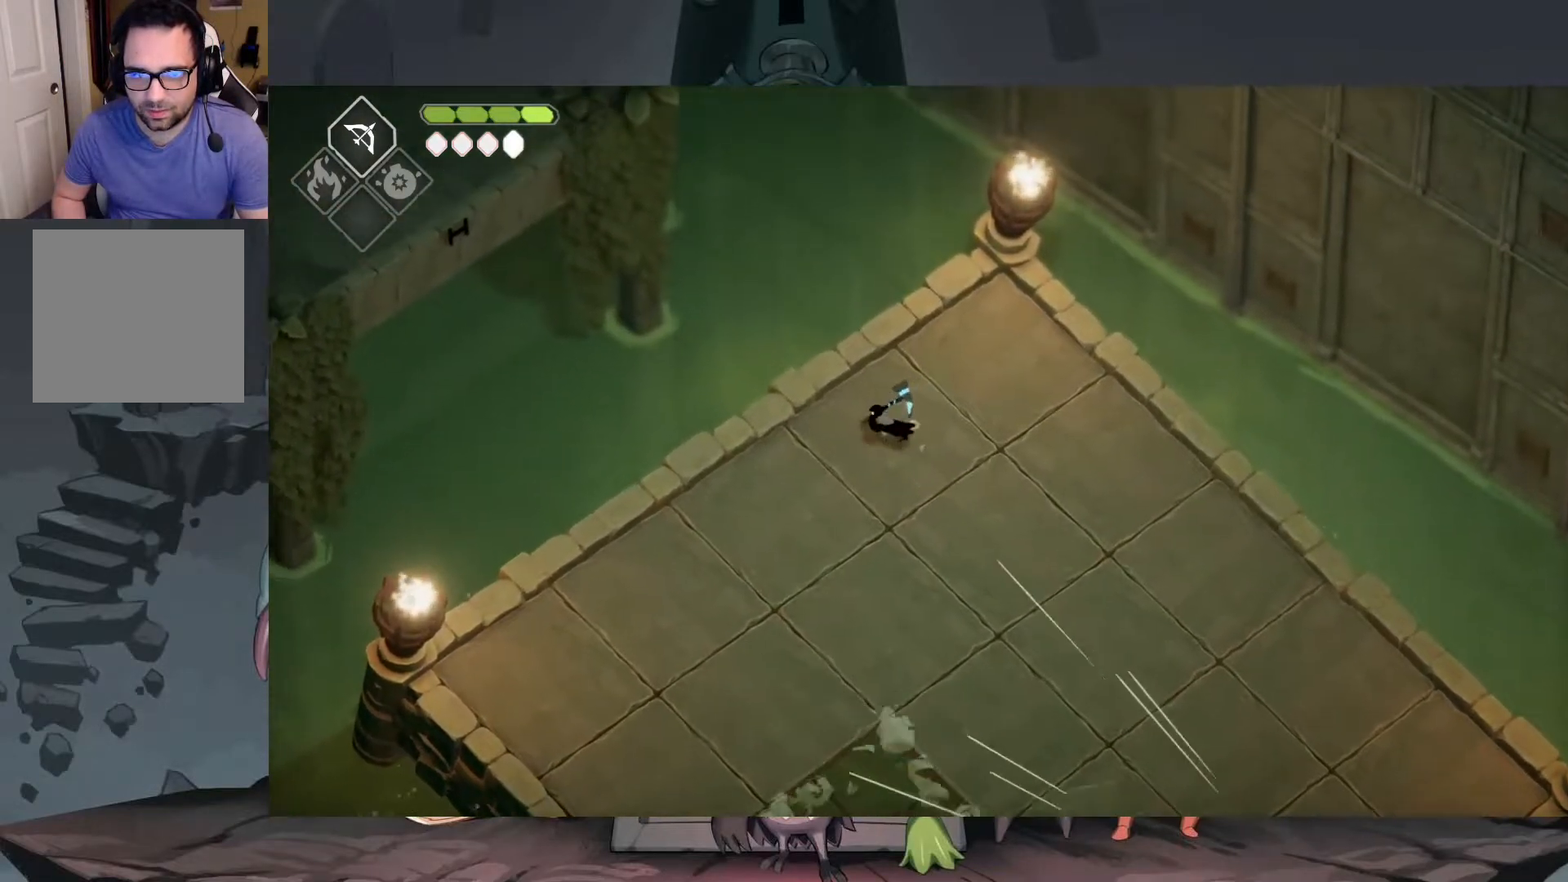
{"buttons": [], "left_stick": "down-left", "right_stick": "center", "events": []}
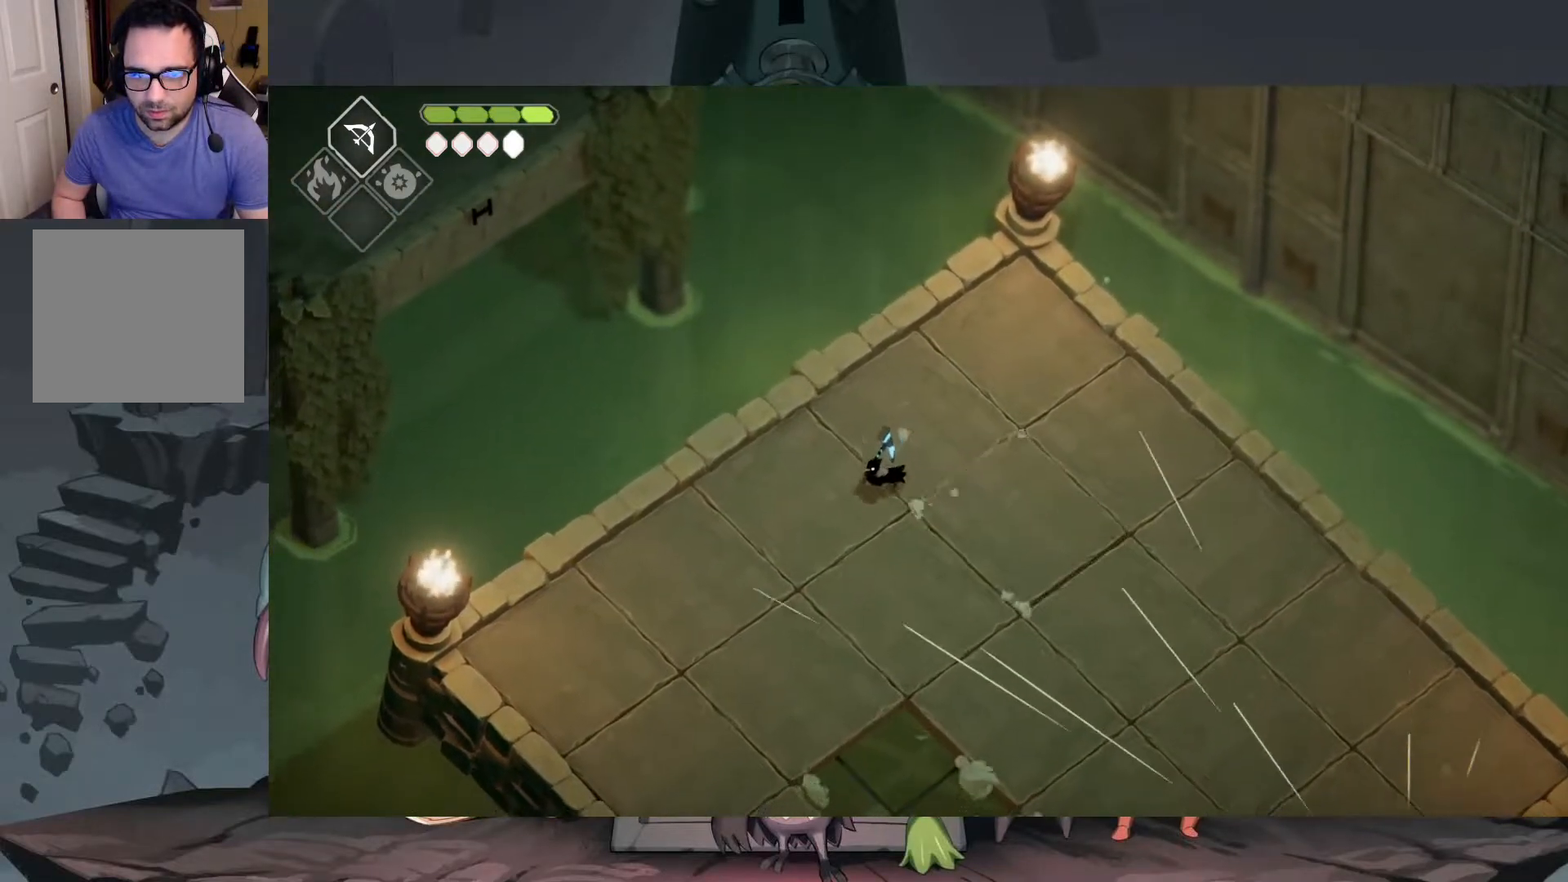
{"buttons": [], "left_stick": "left", "right_stick": "center", "events": [[350, "left_stick", "left"]]}
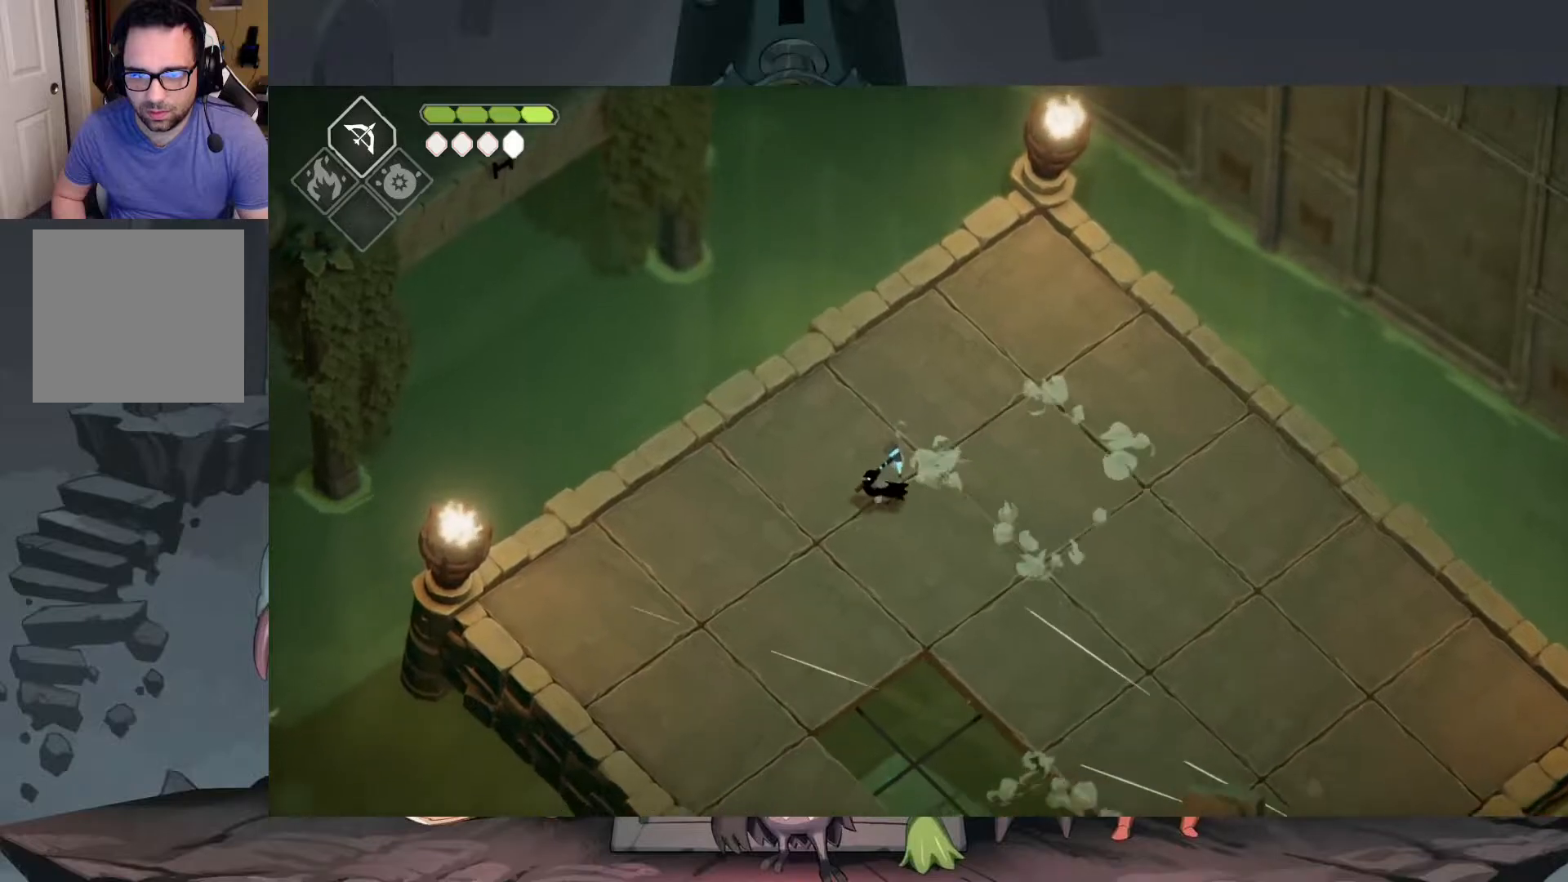
{"buttons": [], "left_stick": "left", "right_stick": "center", "events": []}
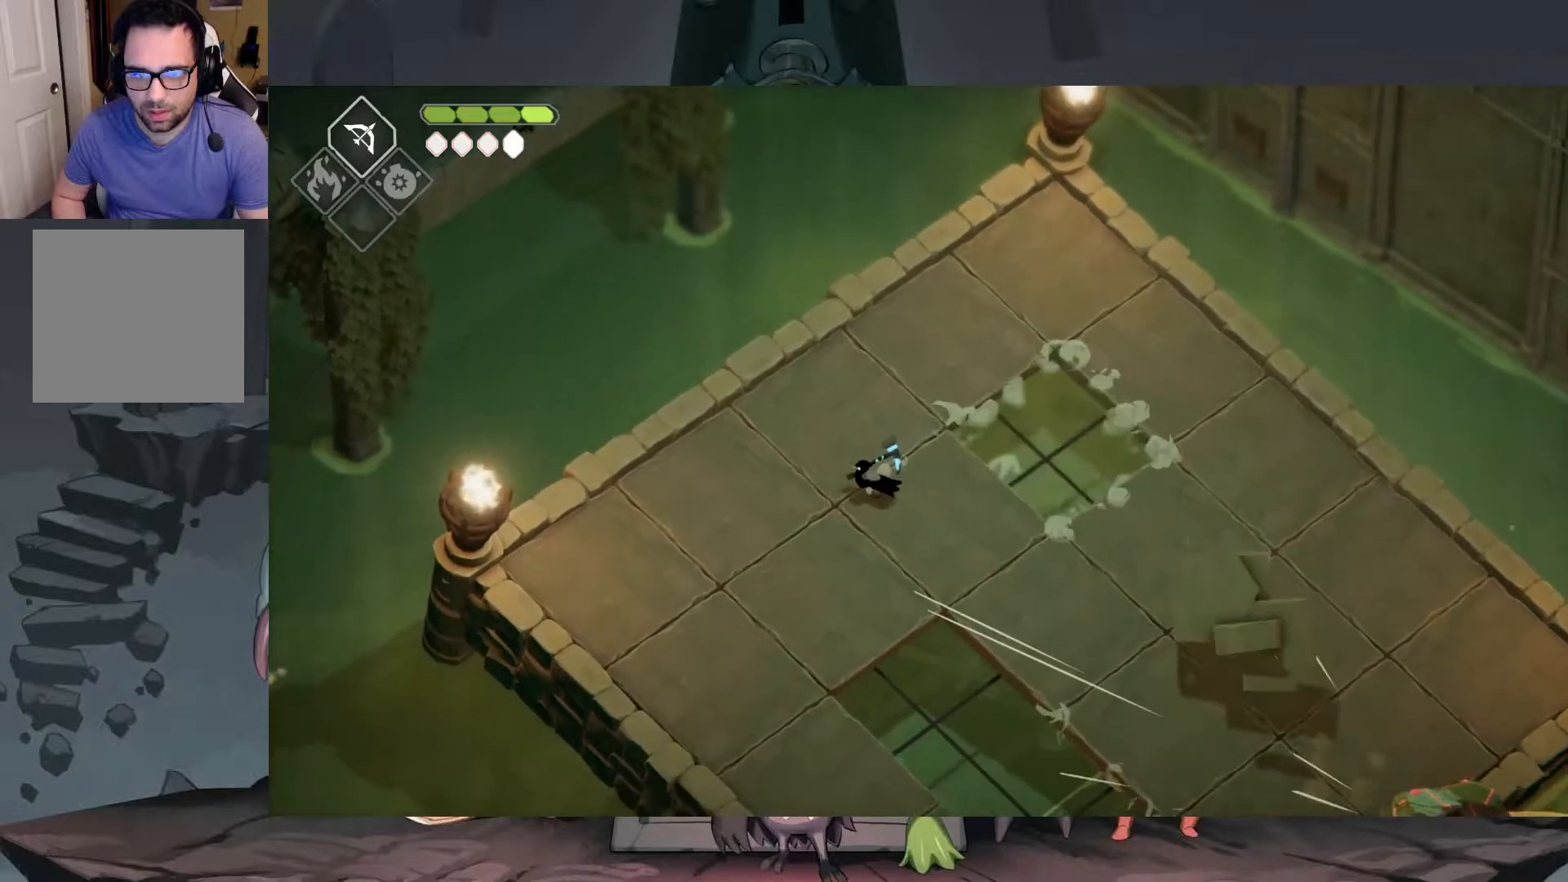
{"buttons": [], "left_stick": "left", "right_stick": "center", "events": []}
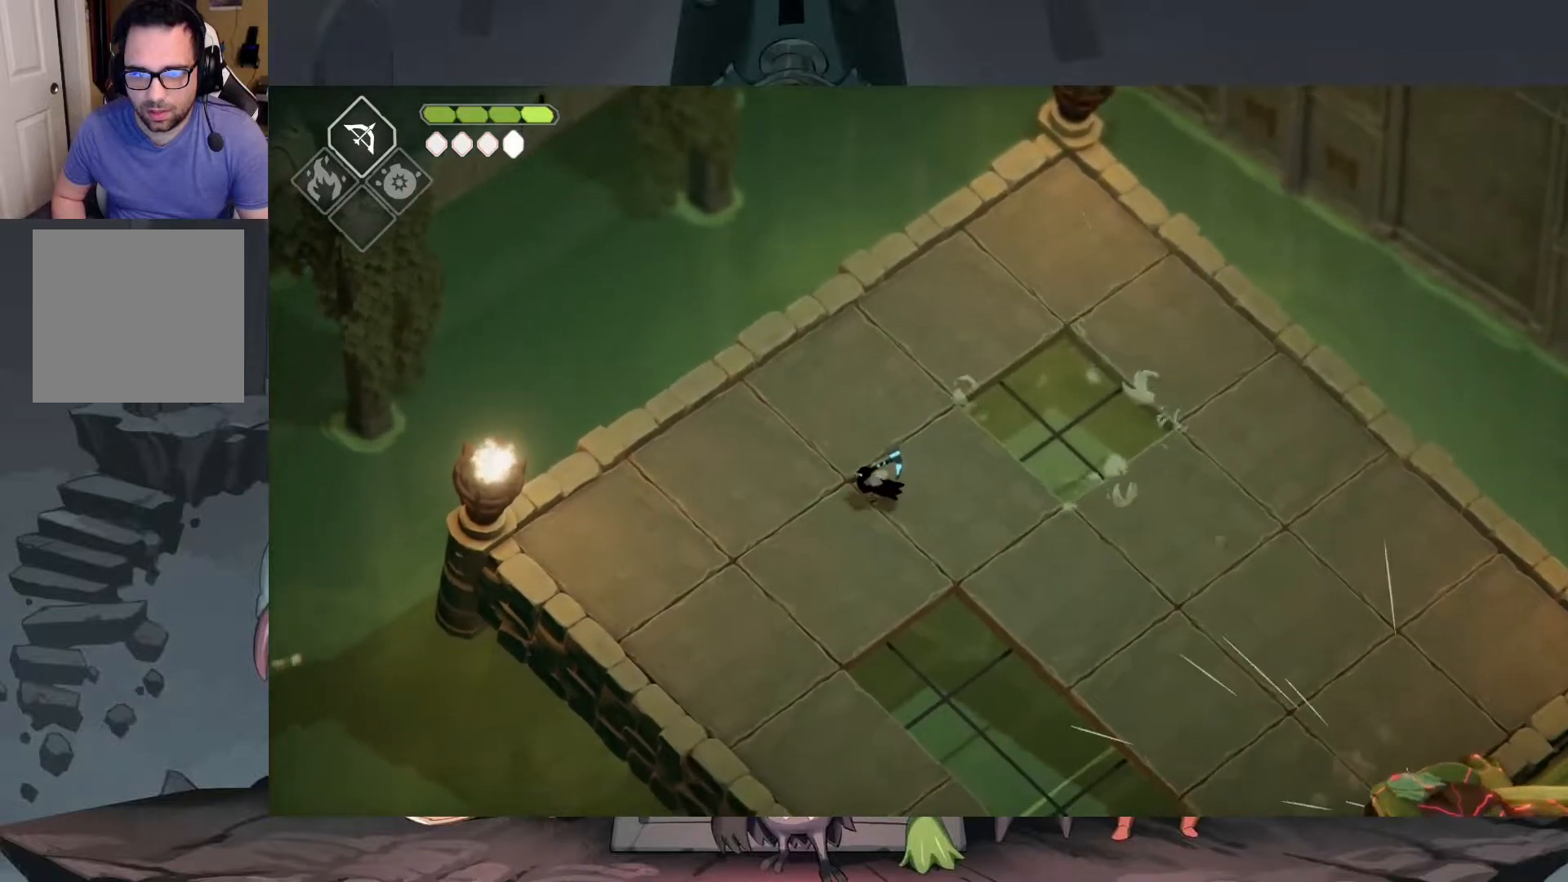
{"buttons": [], "left_stick": "up", "right_stick": "center", "events": [[450, "left_stick", "up"]]}
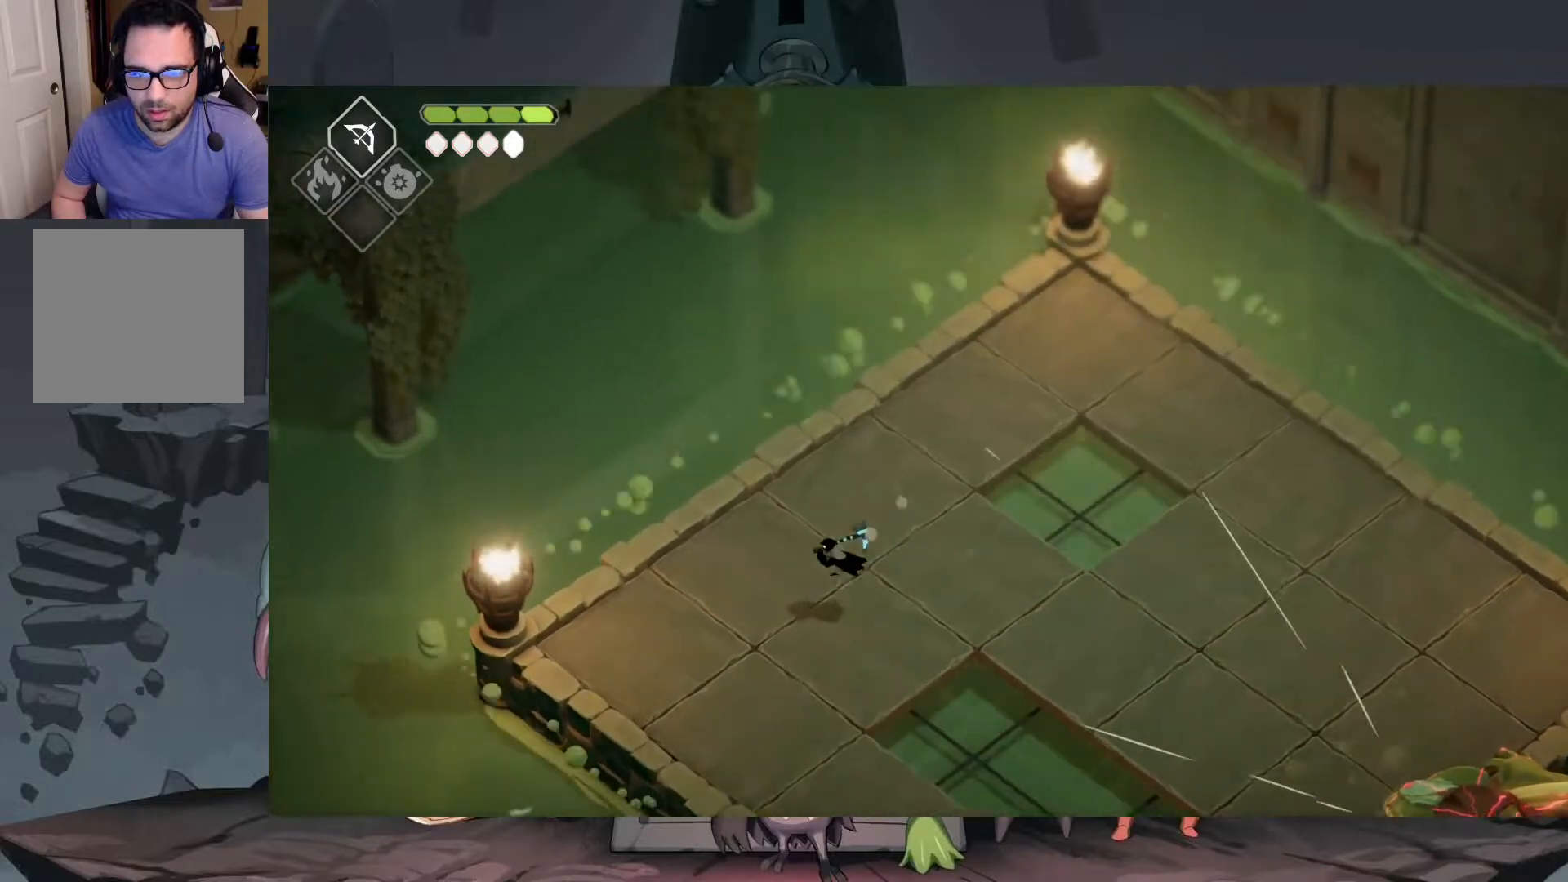
{"buttons": [], "left_stick": "right", "right_stick": "center", "events": [[17, "left_stick", "up-right"], [183, "left_stick", "down-right"], [383, "left_stick", "right"]]}
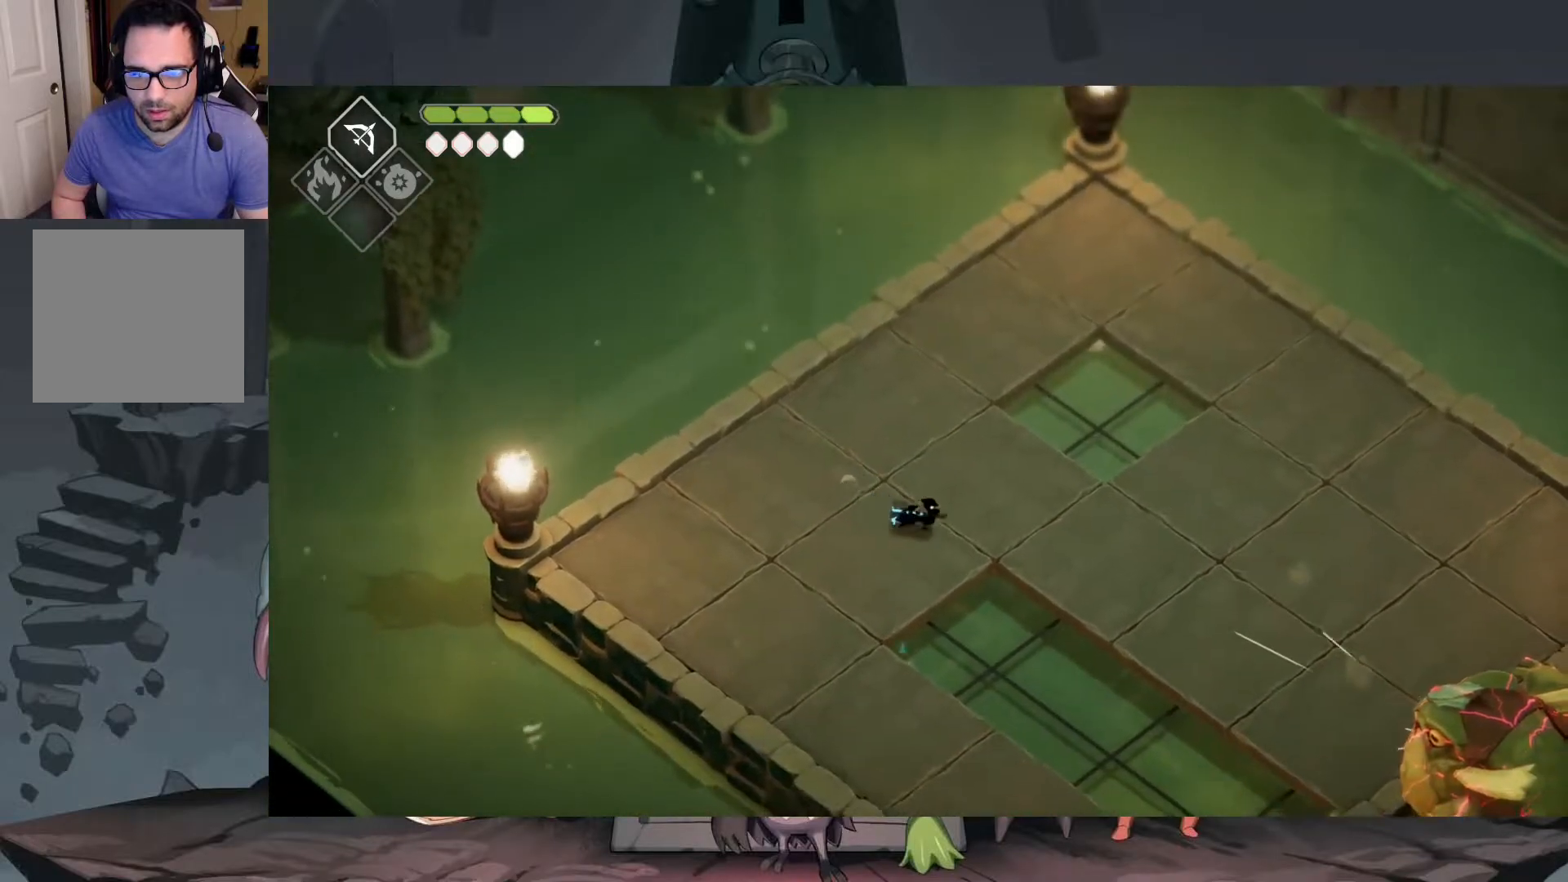
{"buttons": [], "left_stick": "down-right", "right_stick": "center", "events": [[350, "left_stick", "down-right"]]}
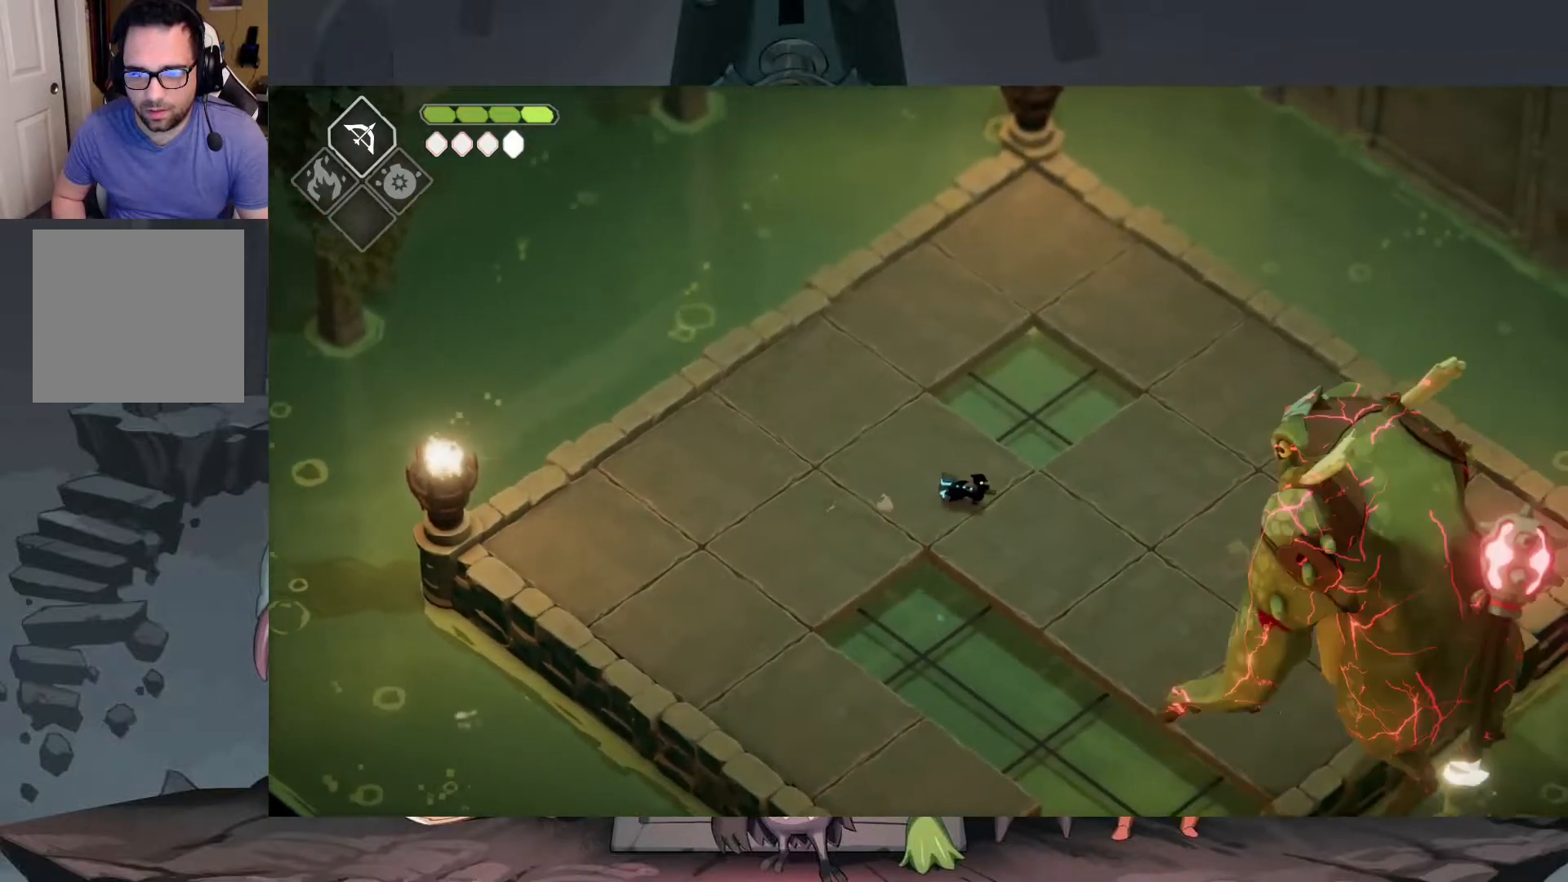
{"buttons": ["A"], "left_stick": "right", "right_stick": "center", "events": [[283, "left_stick", "right"], [450, "A", "down"]]}
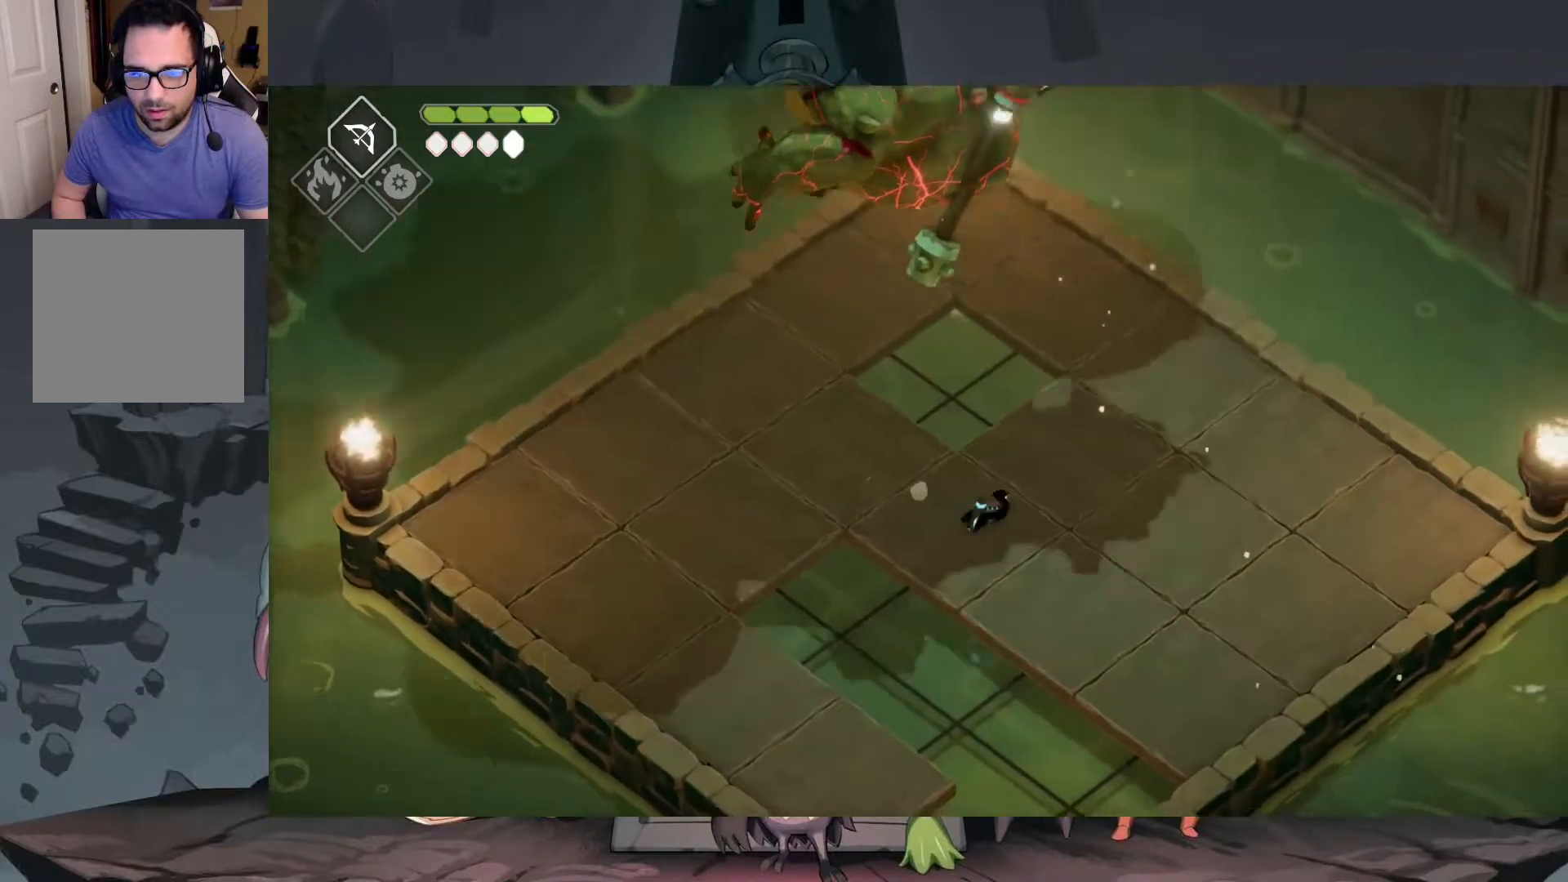
{"buttons": [], "left_stick": "left", "right_stick": "center", "events": [[50, "A", "up"], [117, "left_stick", "center"], [317, "left_stick", "left"]]}
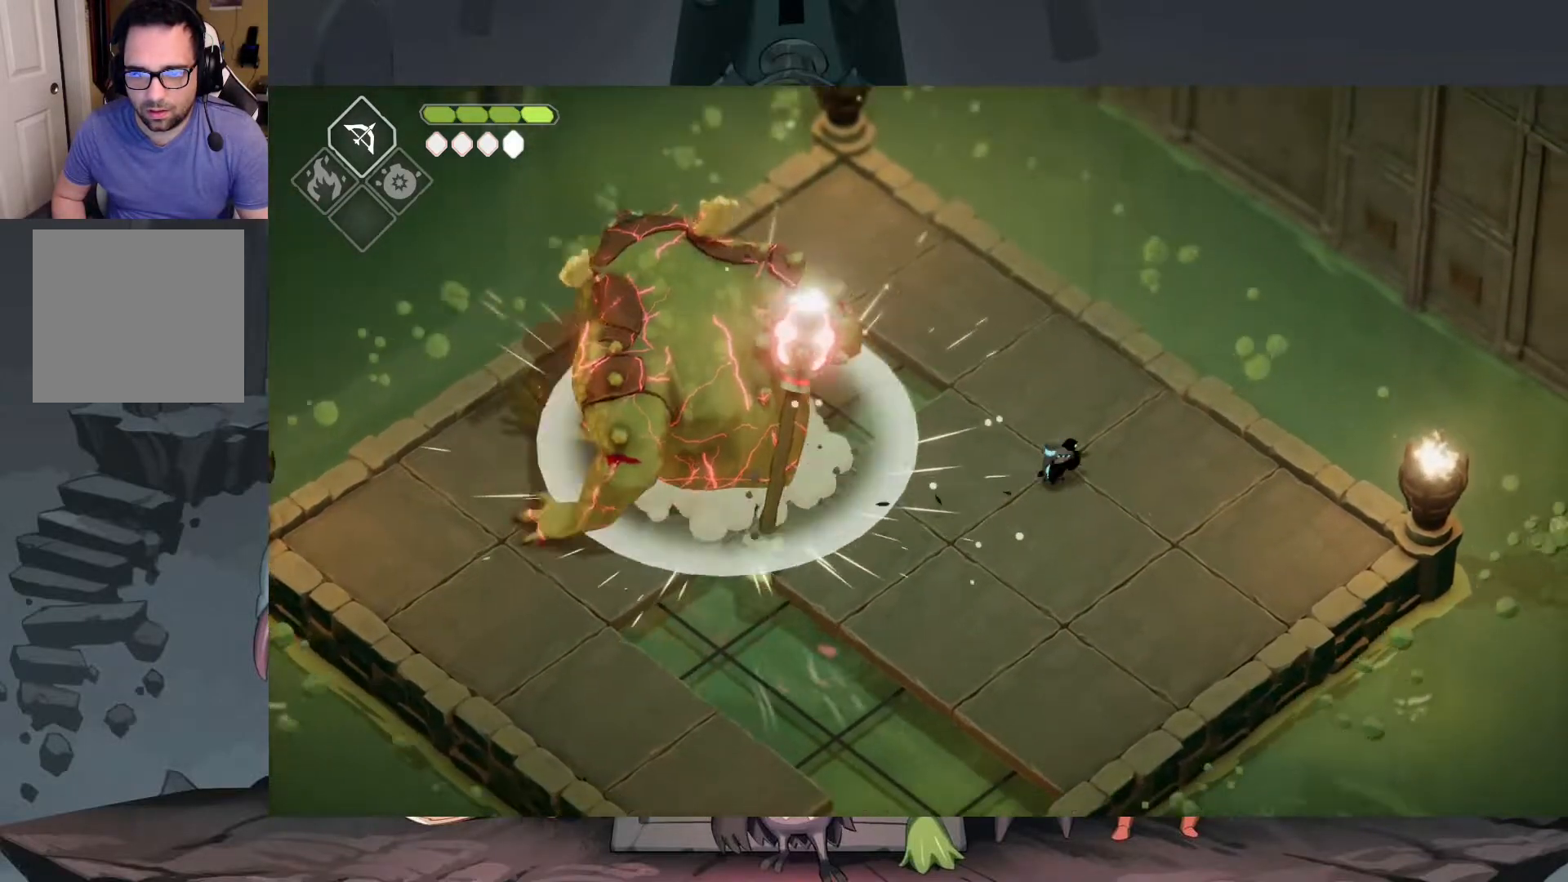
{"buttons": [], "left_stick": "left", "right_stick": "center", "events": []}
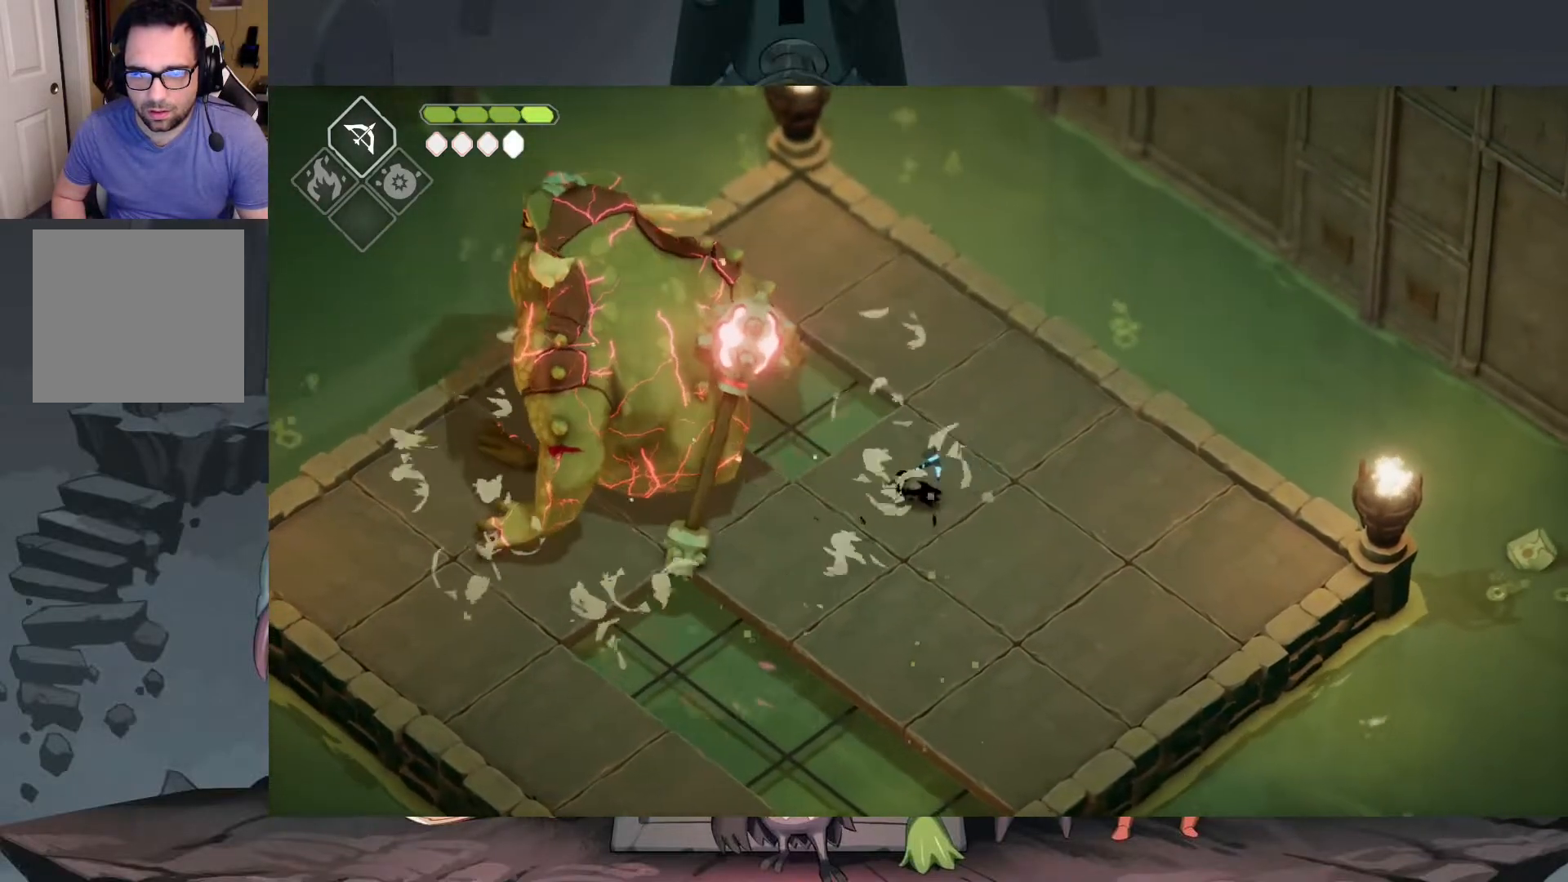
{"buttons": ["X"], "left_stick": "left", "right_stick": "center", "events": [[450, "X", "down"]]}
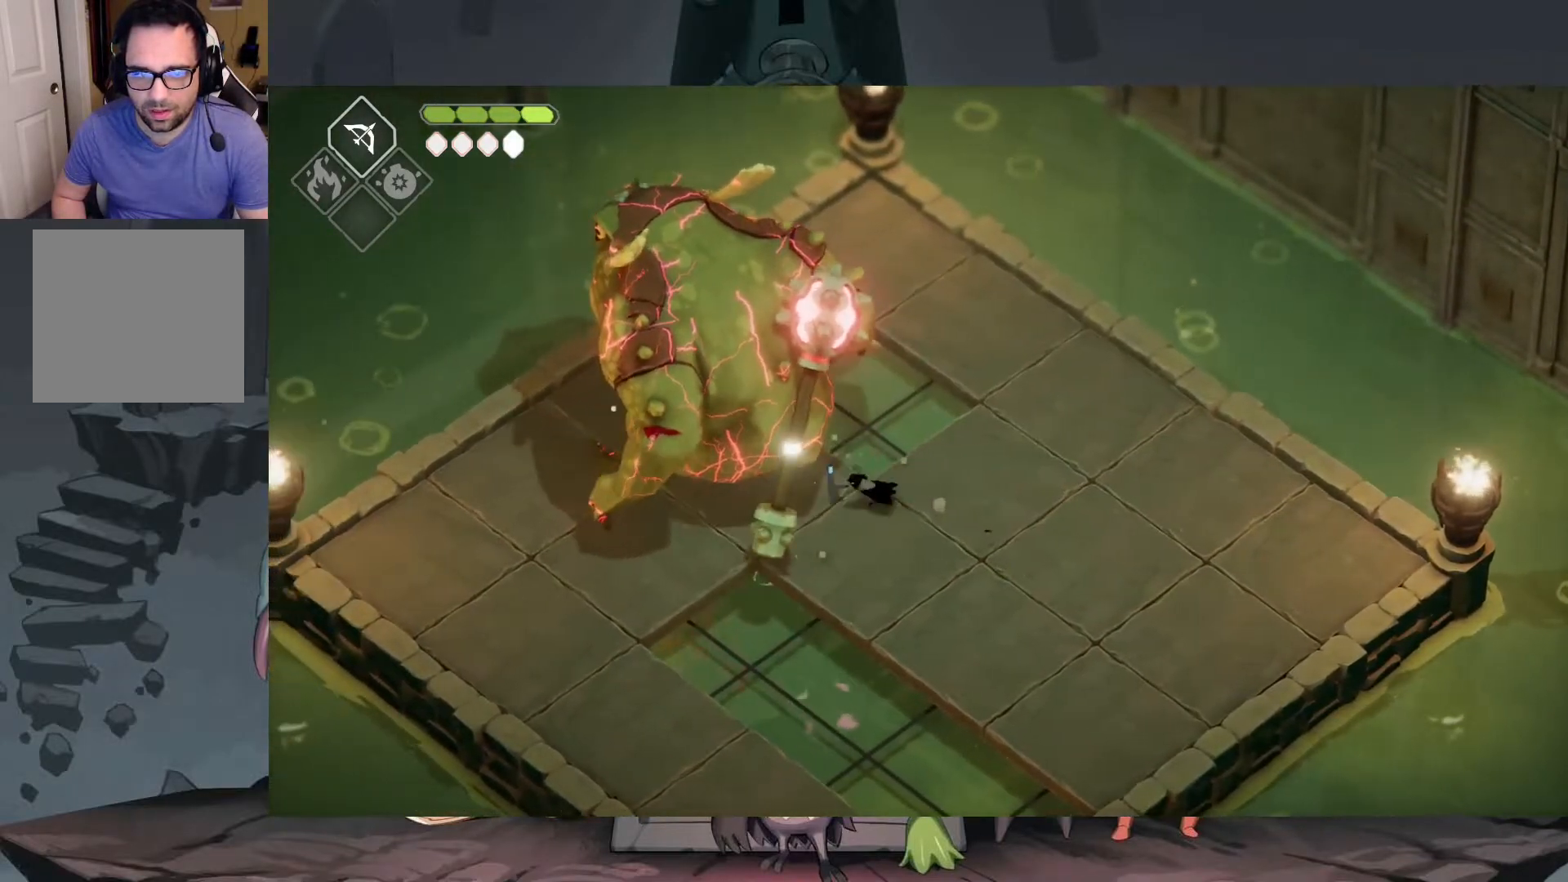
{"buttons": ["X"], "left_stick": "left", "right_stick": "center", "events": [[50, "X", "up"], [117, "X", "down"], [183, "X", "up"], [283, "X", "down"], [350, "X", "up"], [450, "X", "down"]]}
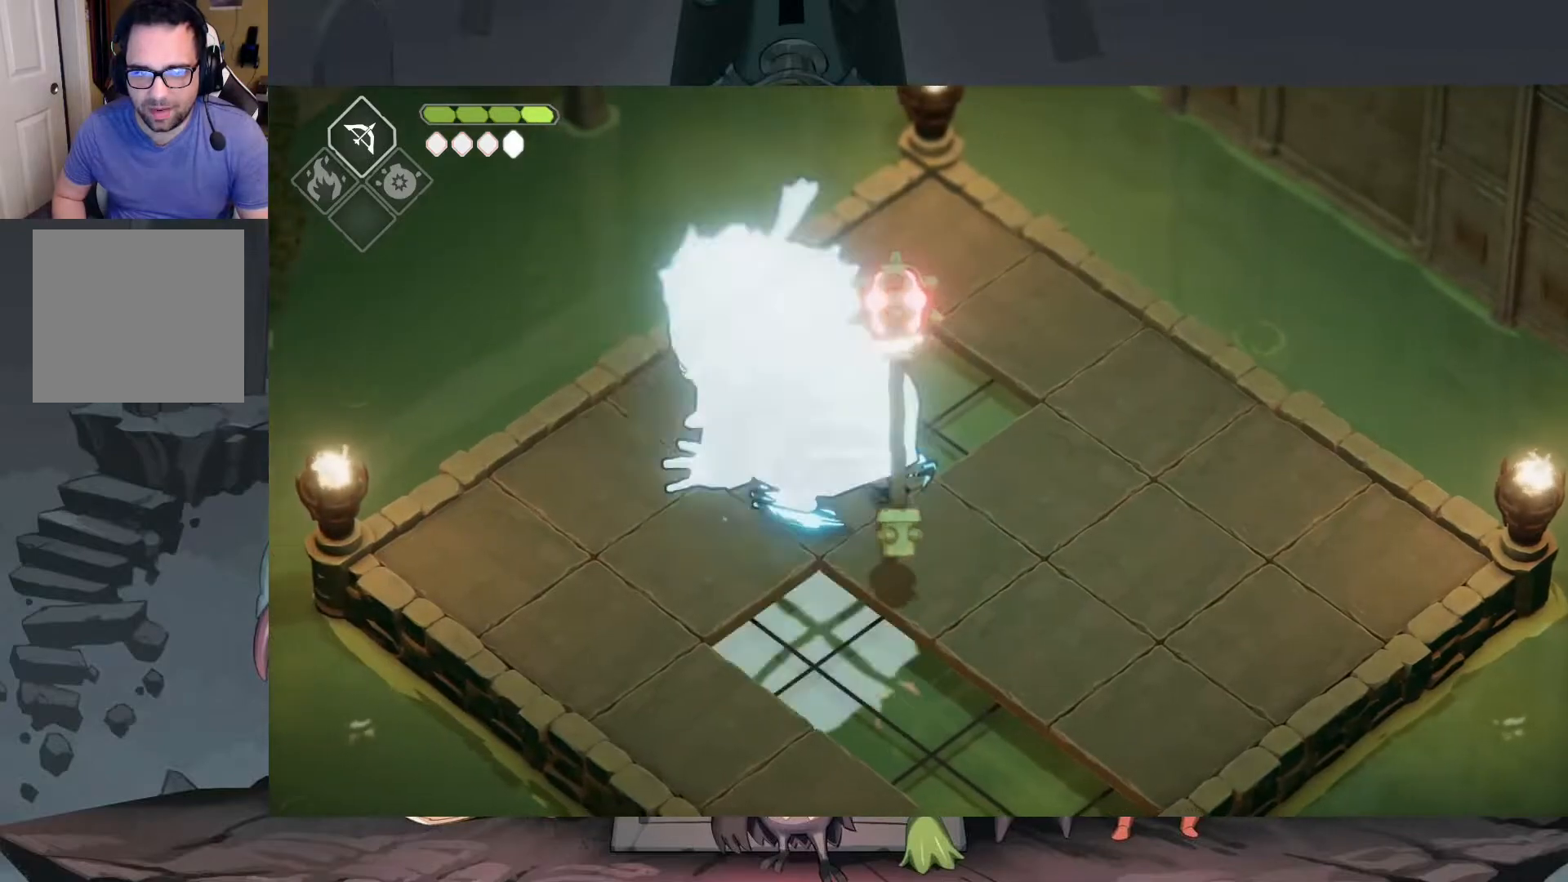
{"buttons": [], "left_stick": "left", "right_stick": "center", "events": [[17, "X", "up"], [83, "X", "down"], [183, "X", "up"], [250, "X", "down"], [317, "X", "up"], [417, "X", "down"], [483, "X", "up"]]}